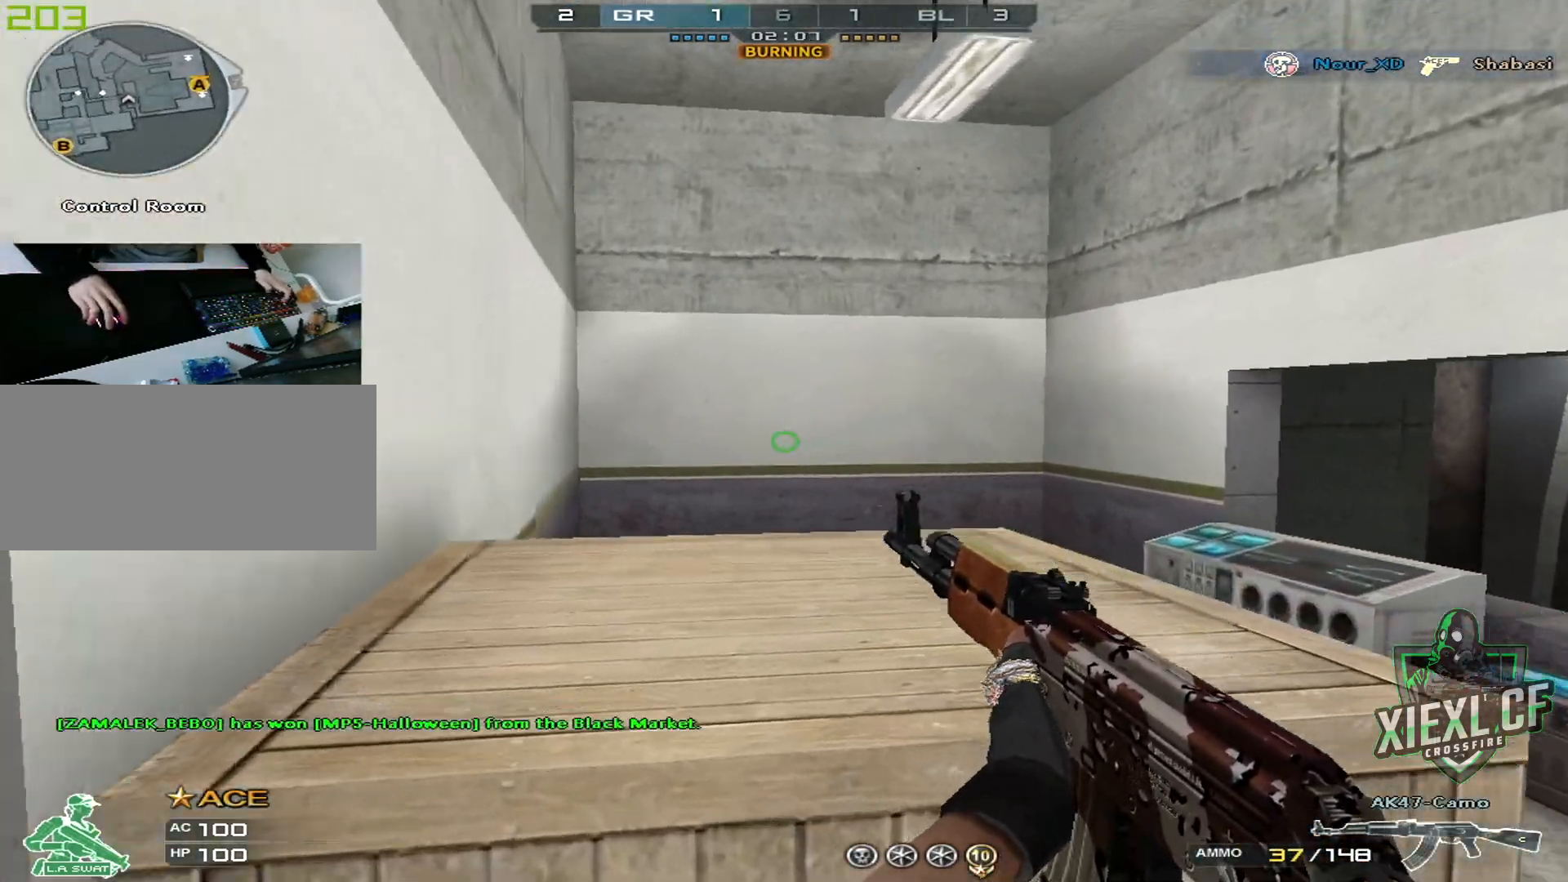
Gameplay with keyboard and mouse; each line is a JSON object with the keys and mouse buttons held at the frame after it. "events" lists presses ("down") and releases ("up") of "1", "2", "3", "4", "5", "a", "alt", "c", "caps_lock", "ctrl", "d", "e", "f", "g", "q", "r", "s", "shift", "space", "t", "tab", "v", "w", "x", "z", "mouse_left", "mouse_wheel" and "mouse_right" between this image and that frame as [ms after this image, input, new state], when the widget could be followed in between. "mouse_left", "mouse_wheel", "mouse_right" = the "left", "wheel", "right" buttons of the "mouse" list. No other keys are recorded. "wheel" means that the mouse wheel is clicked or scrolled. Mouse movement is not recorded.
{"keys": ["ctrl", "space", "w"], "mouse": [], "events": [[183, "space", "down"], [267, "ctrl", "down"], [317, "space", "up"], [367, "a", "down"], [417, "space", "down"], [467, "a", "up"]]}
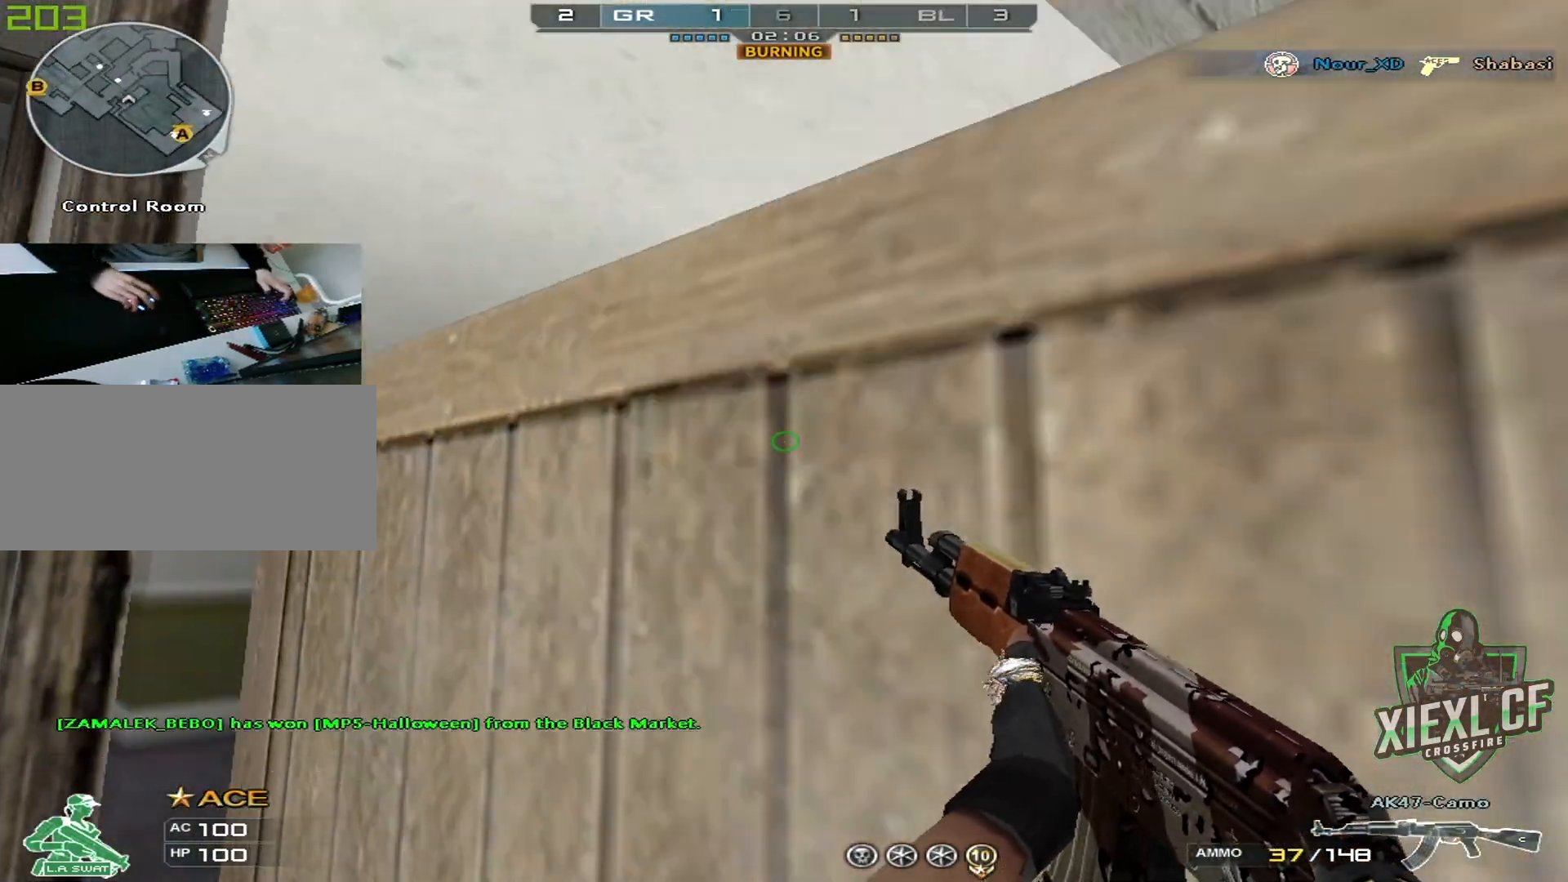
{"keys": ["d", "space", "w"], "mouse": [], "events": [[17, "d", "down"], [50, "ctrl", "up"], [50, "space", "up"], [484, "space", "down"]]}
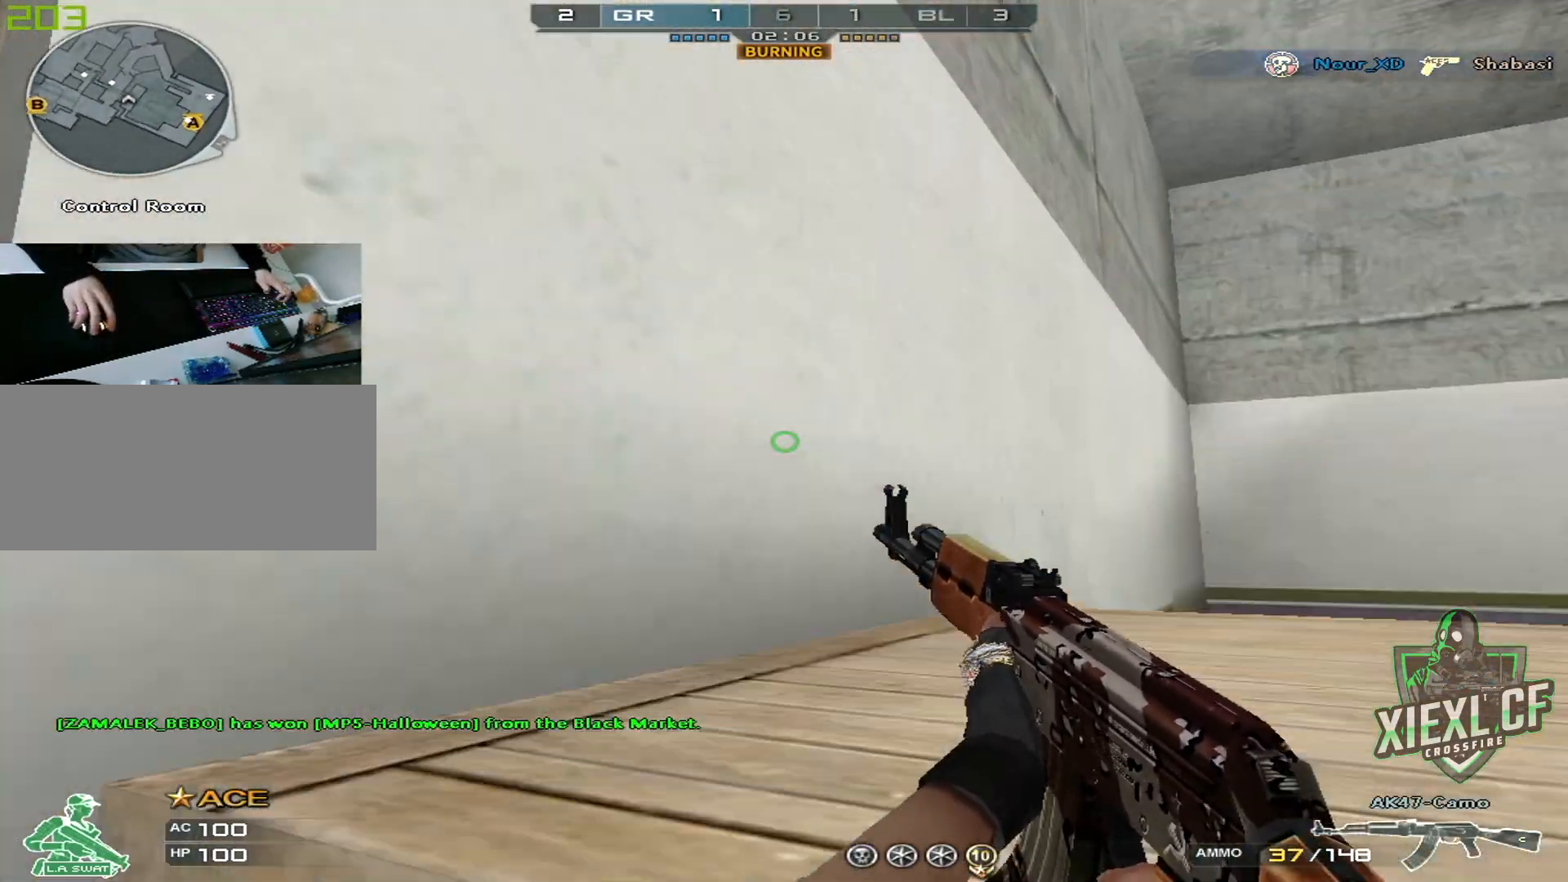
{"keys": ["ctrl", "d"], "mouse": [], "events": [[66, "ctrl", "down"], [117, "space", "up"], [500, "w", "up"]]}
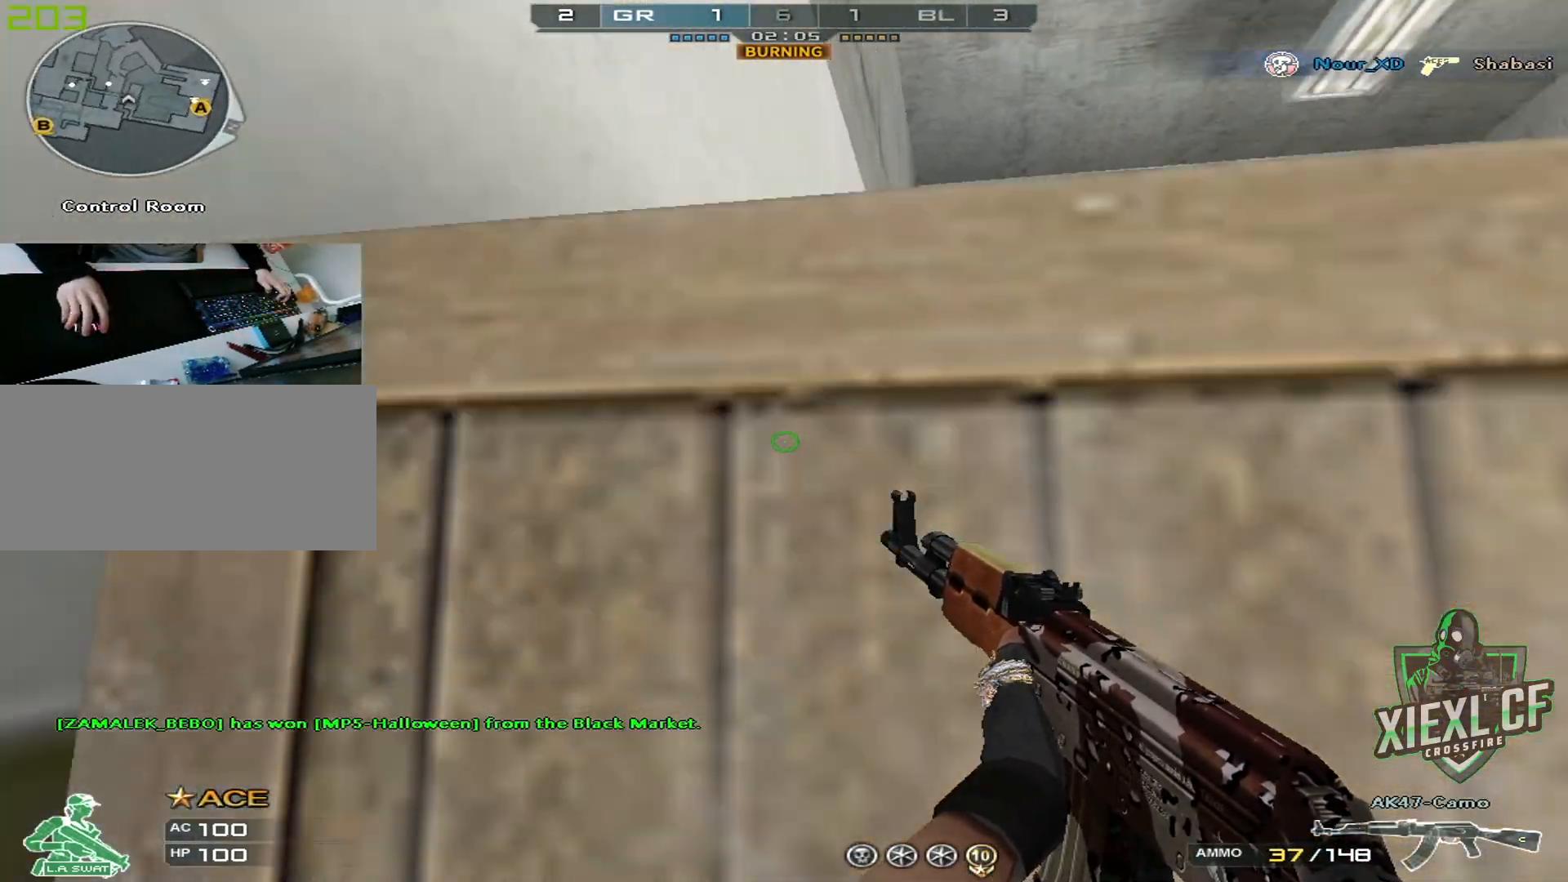
{"keys": ["a", "w"], "mouse": [], "events": [[34, "ctrl", "up"], [134, "w", "down"], [267, "space", "down"], [317, "a", "down"], [317, "d", "up"], [367, "space", "up"]]}
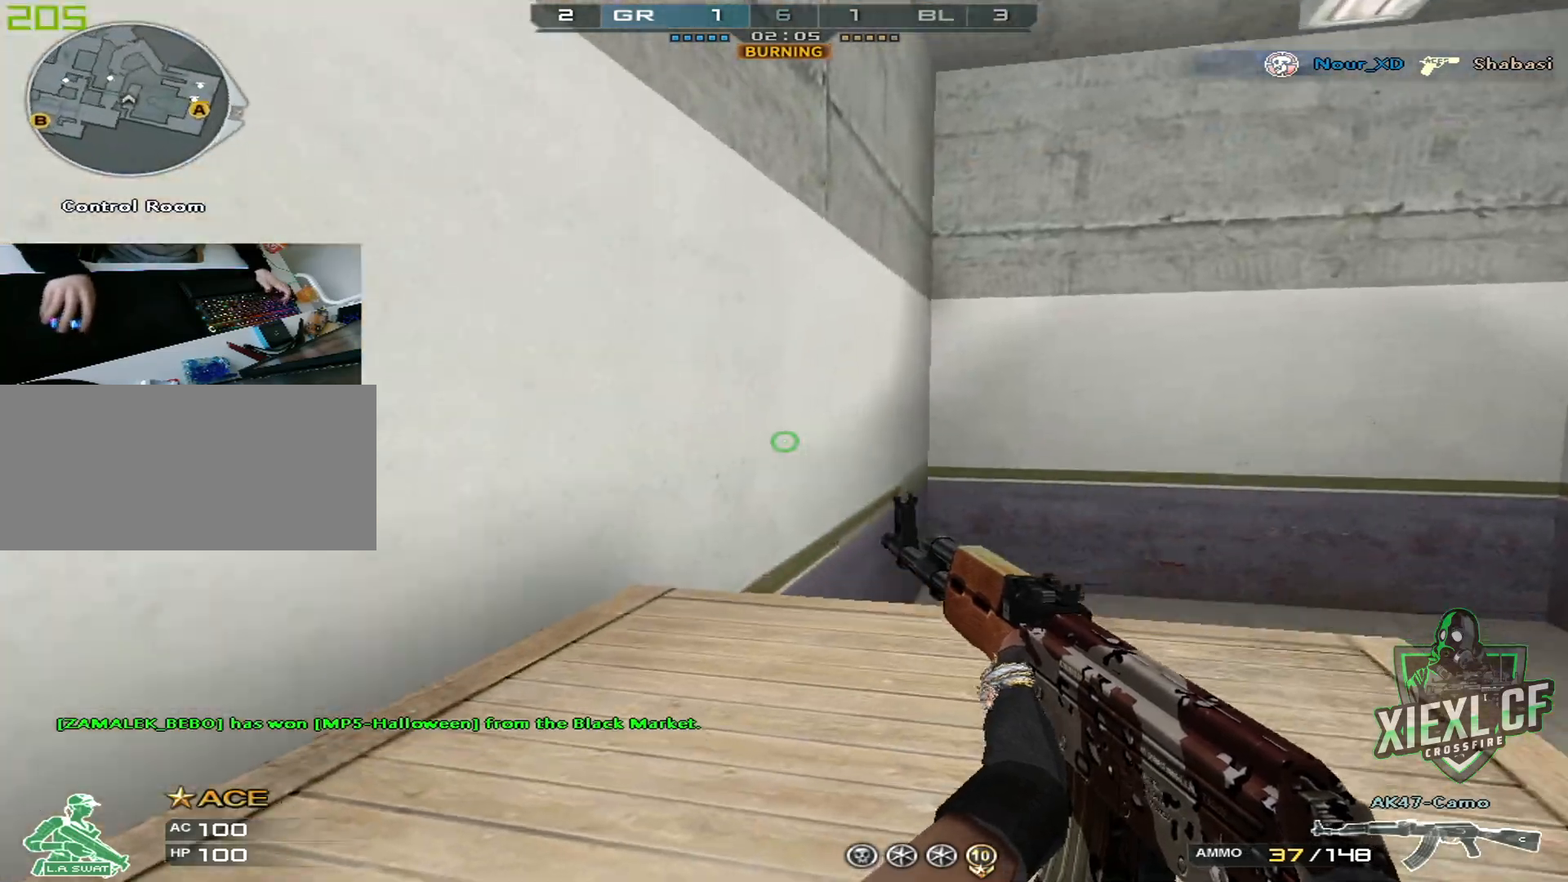
{"keys": ["a", "space", "w"], "mouse": [], "events": [[433, "space", "down"]]}
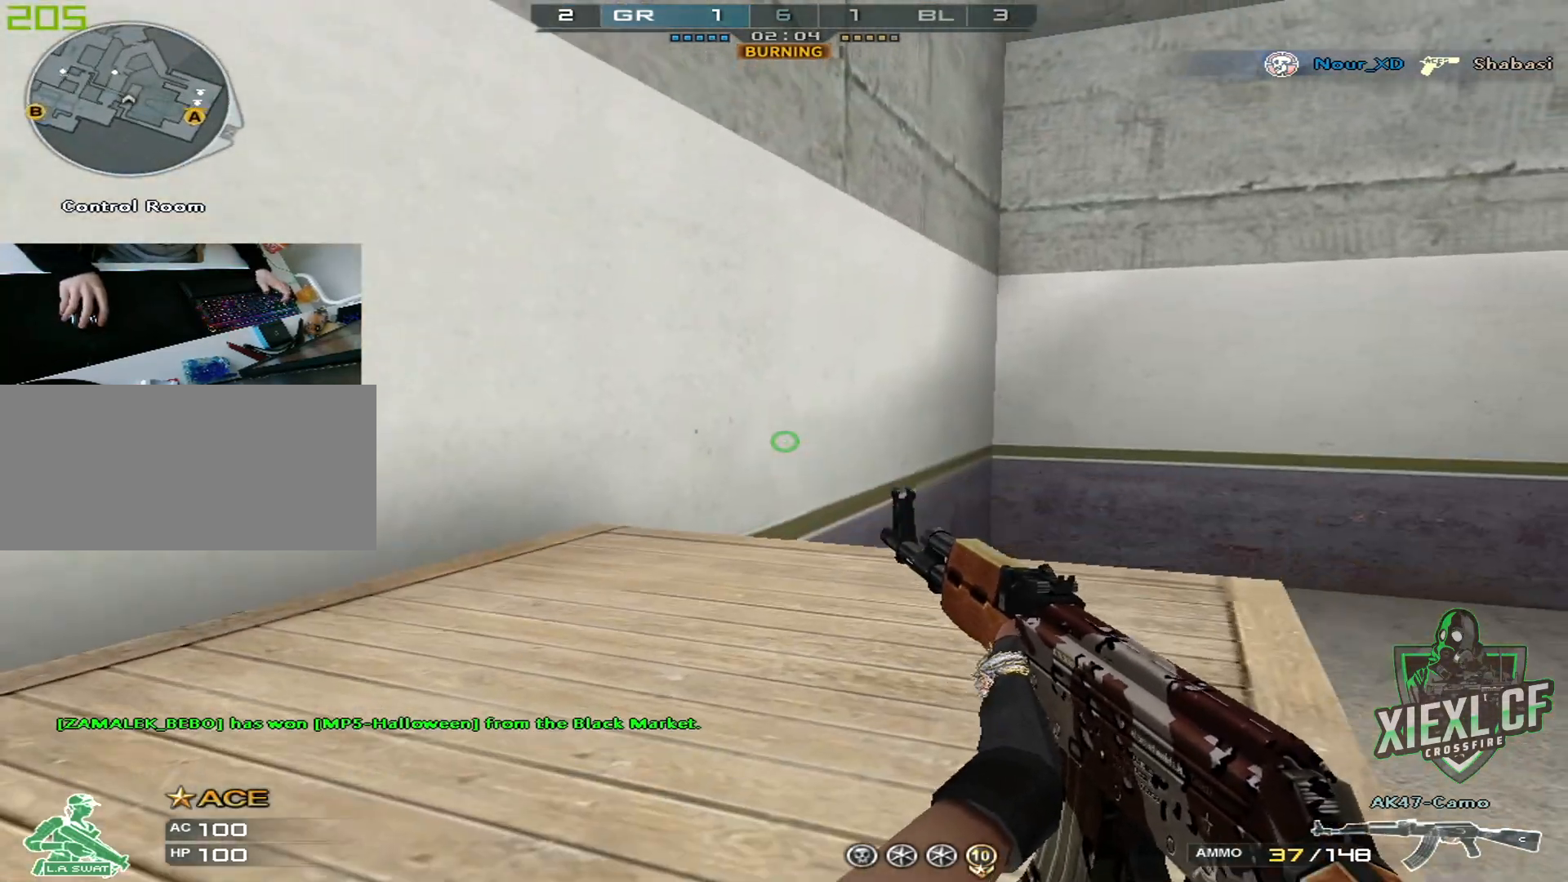
{"keys": ["ctrl"], "mouse": [], "events": [[17, "ctrl", "down"], [67, "a", "up"], [117, "space", "up"], [301, "d", "down"], [351, "w", "up"], [501, "d", "up"]]}
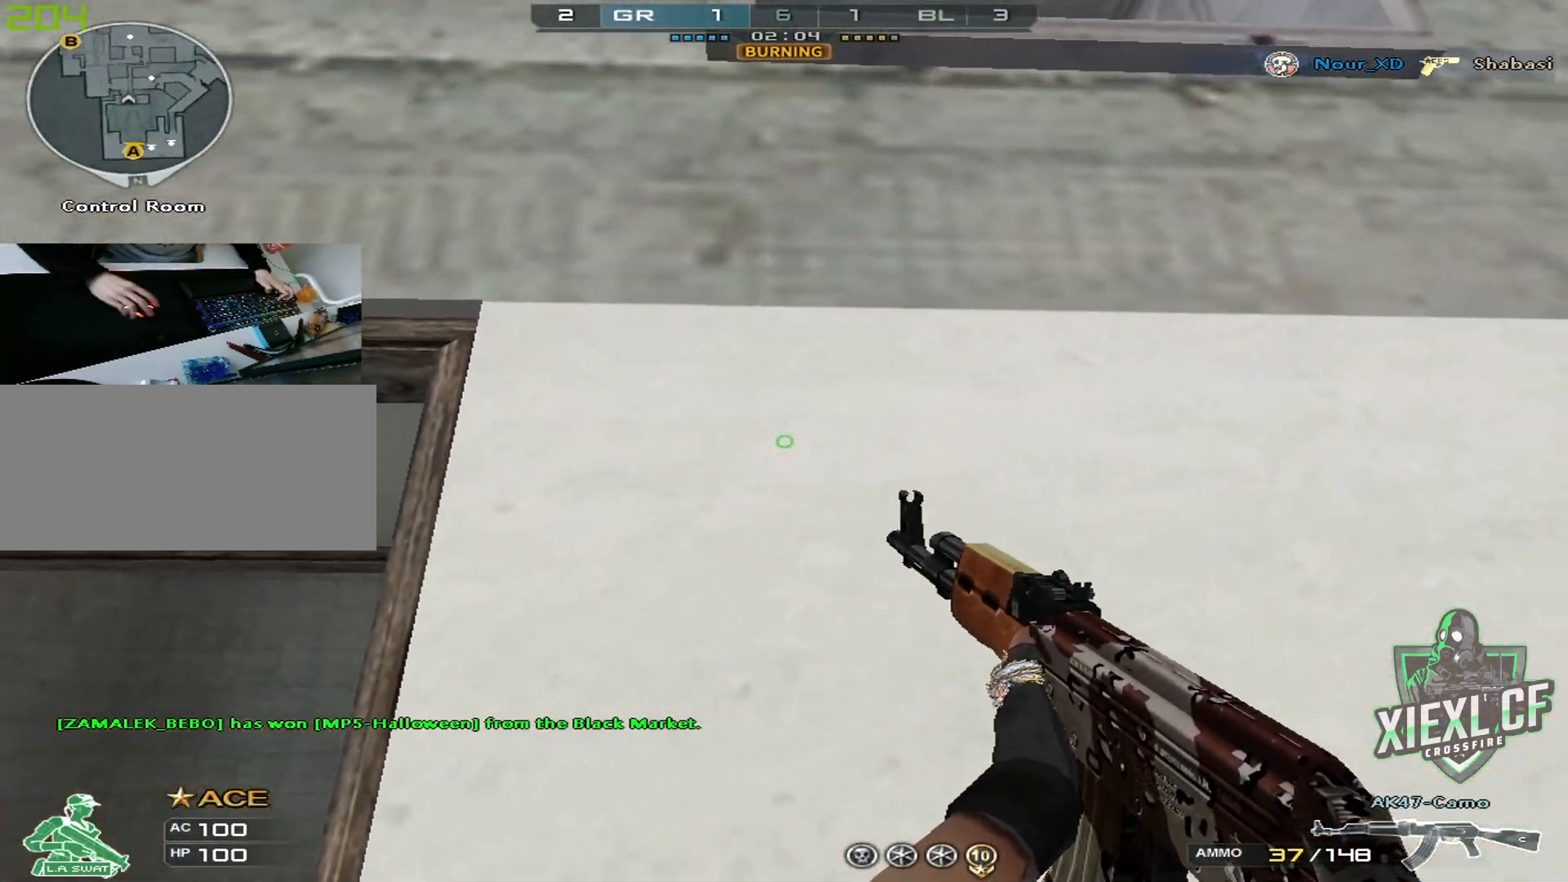
{"keys": ["ctrl", "s"], "mouse": [], "events": [[233, "s", "down"], [283, "a", "down"], [317, "ctrl", "up"], [367, "a", "up"], [367, "space", "down"], [417, "ctrl", "down"], [467, "space", "up"]]}
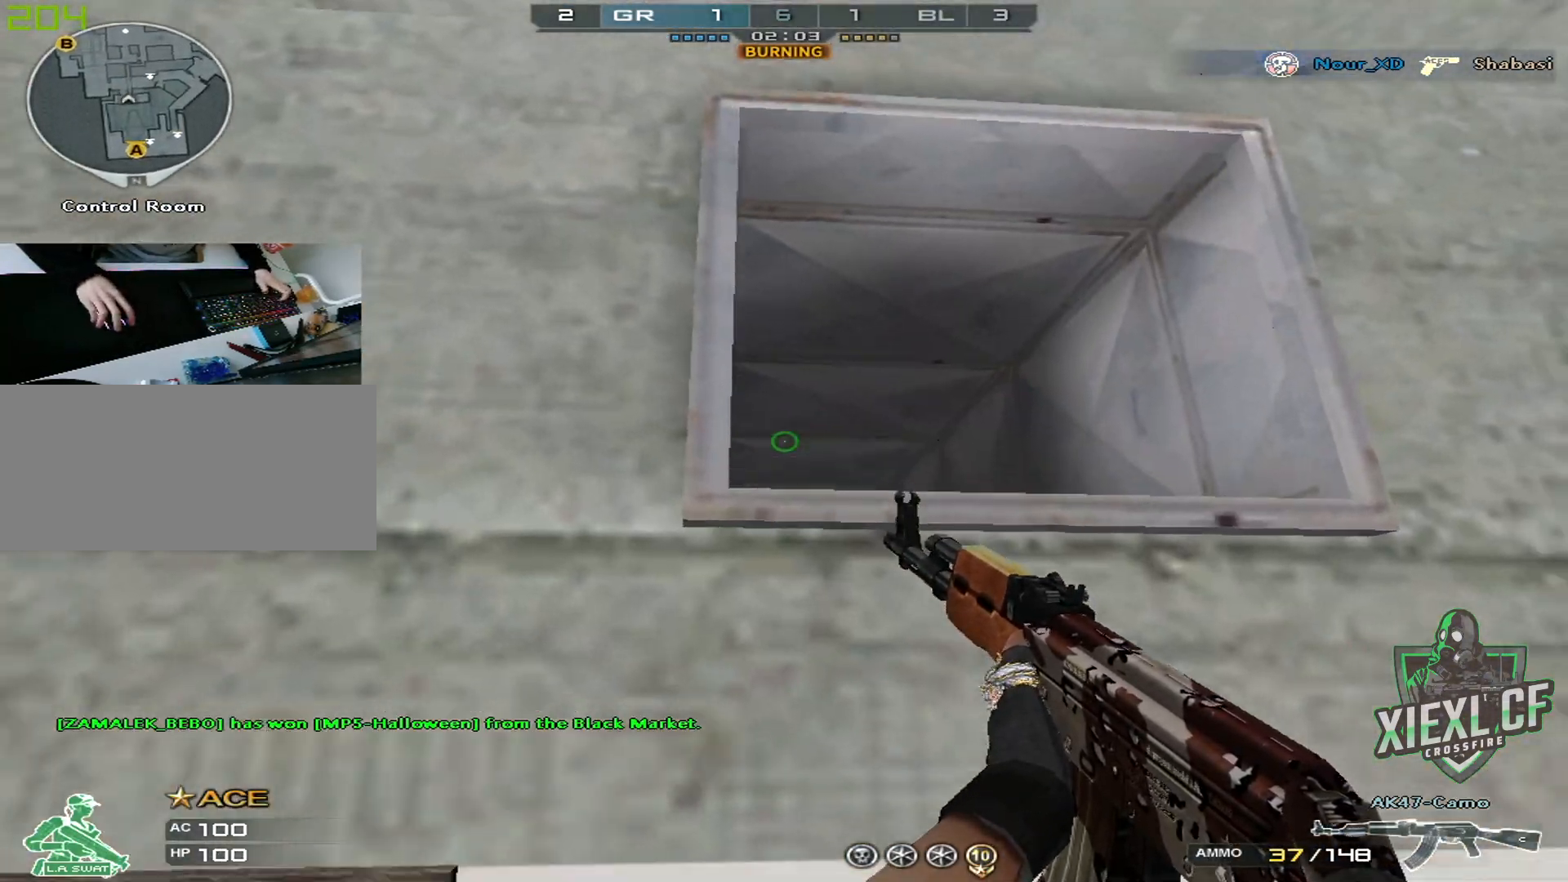
{"keys": ["a", "ctrl", "w"], "mouse": [], "events": [[17, "d", "down"], [17, "s", "up"], [50, "ctrl", "up"], [334, "ctrl", "down"], [334, "d", "up"], [384, "a", "down"], [384, "w", "down"]]}
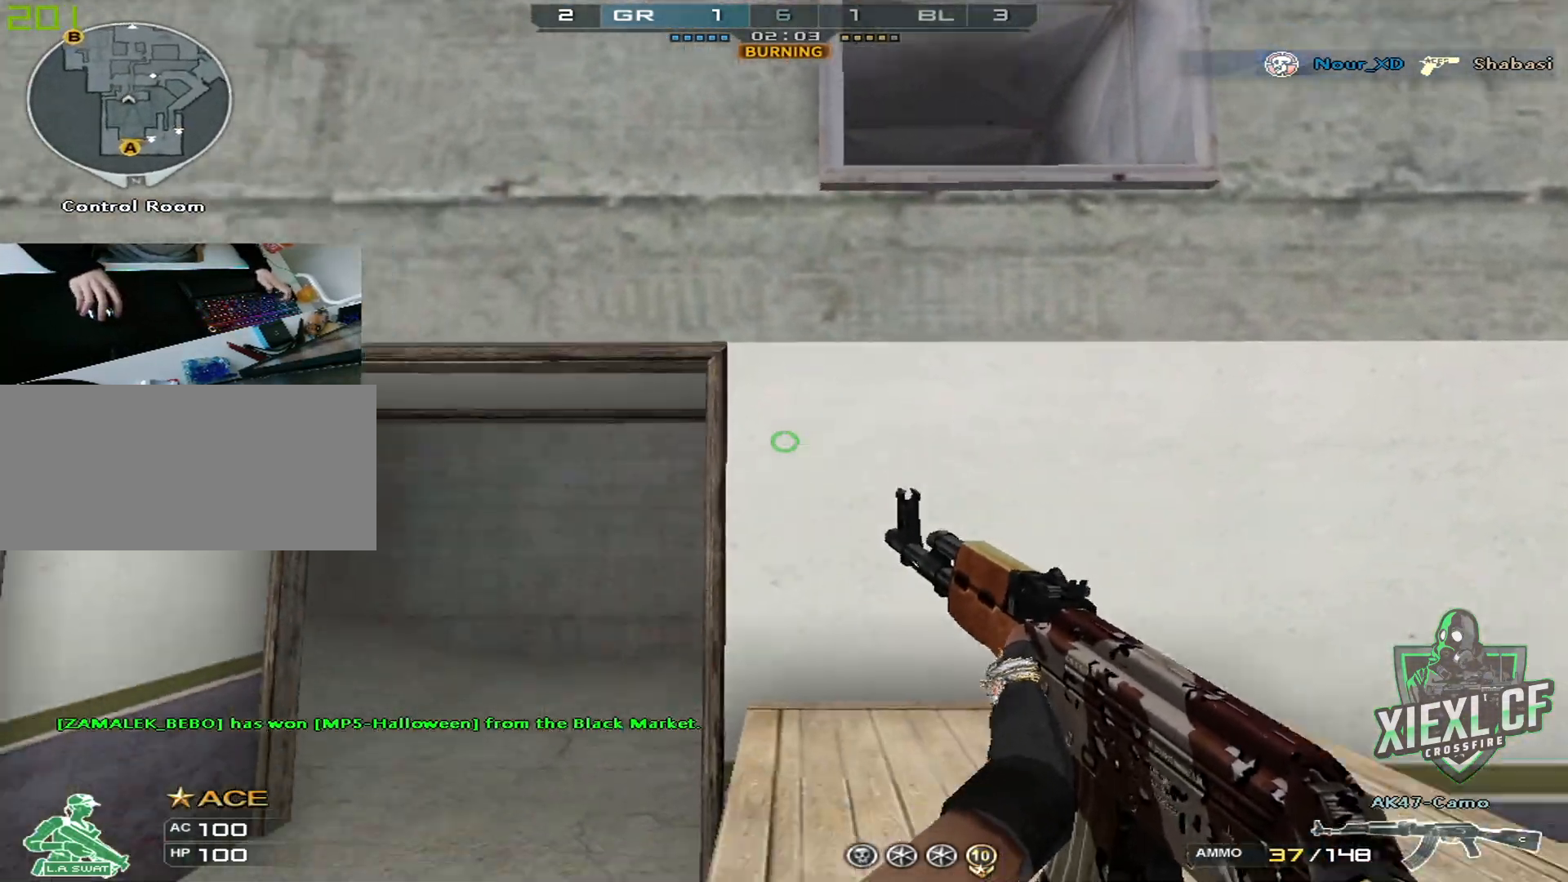
{"keys": ["q", "w"], "mouse": [], "events": [[66, "ctrl", "up"], [300, "a", "up"], [450, "q", "down"]]}
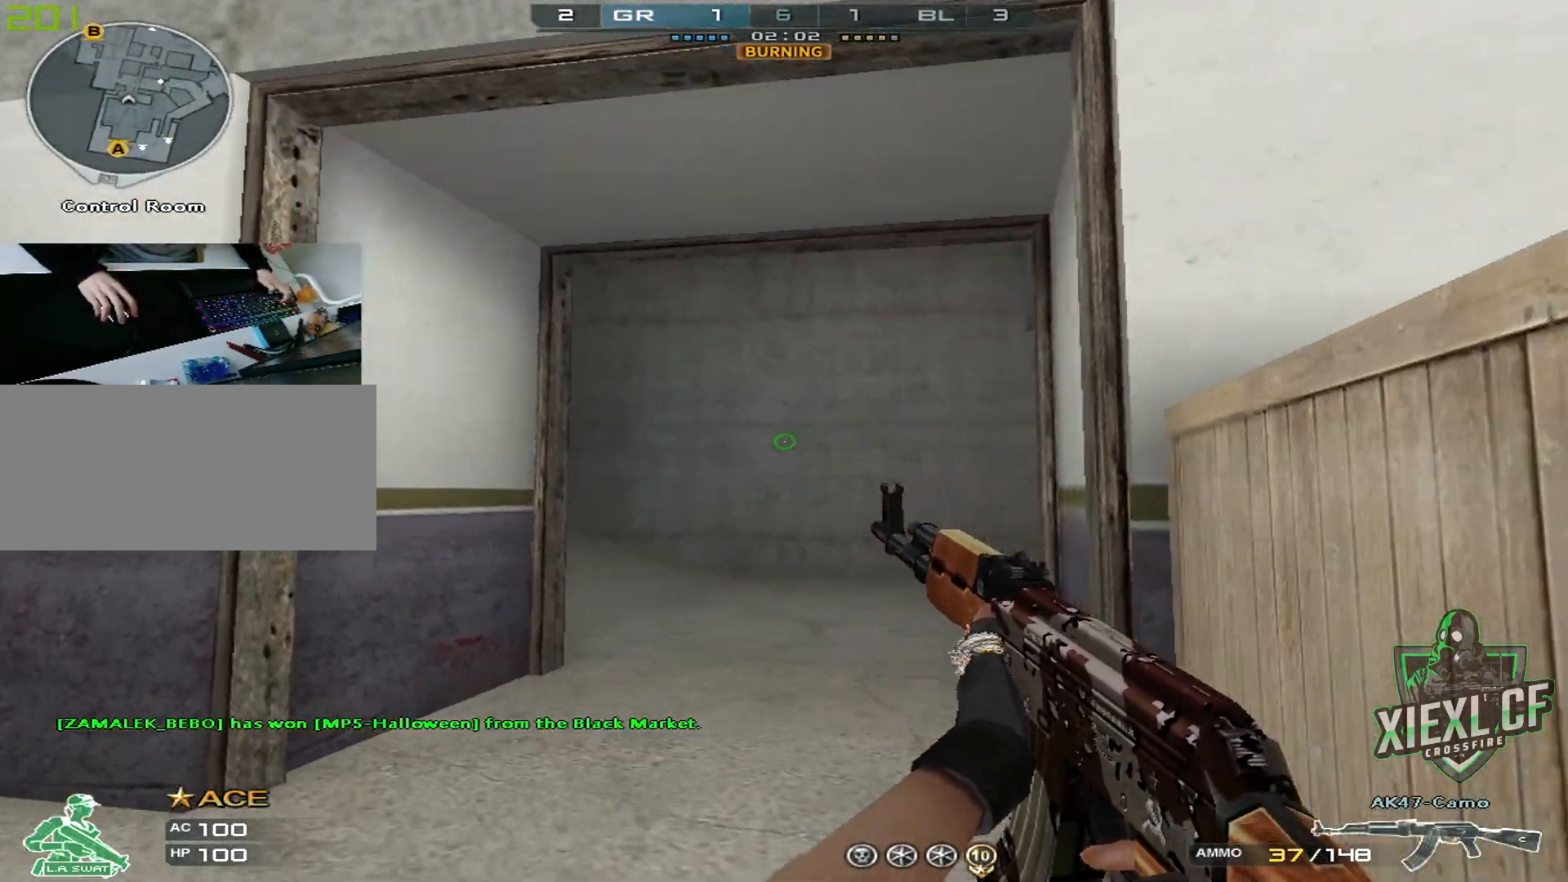
{"keys": ["a"], "mouse": [], "events": [[34, "q", "up"], [134, "q", "down"], [184, "q", "up"], [267, "a", "down"], [467, "w", "up"]]}
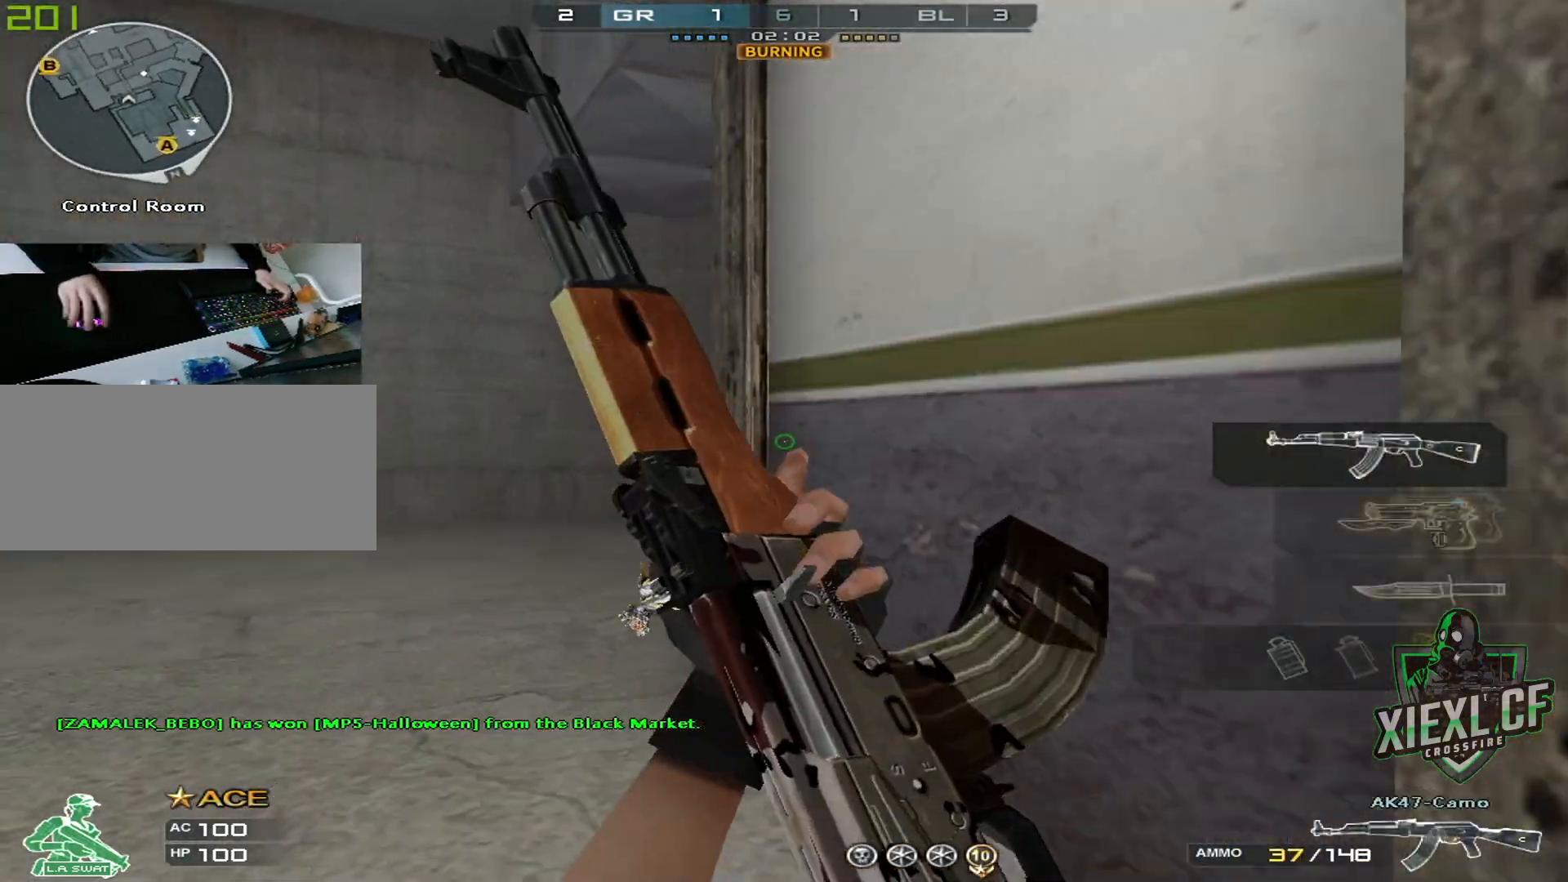
{"keys": ["a"], "mouse": [], "events": [[16, "ctrl", "down"], [50, "w", "down"], [200, "ctrl", "up"], [200, "w", "up"], [250, "w", "down"], [333, "w", "up"], [433, "w", "down"], [484, "w", "up"]]}
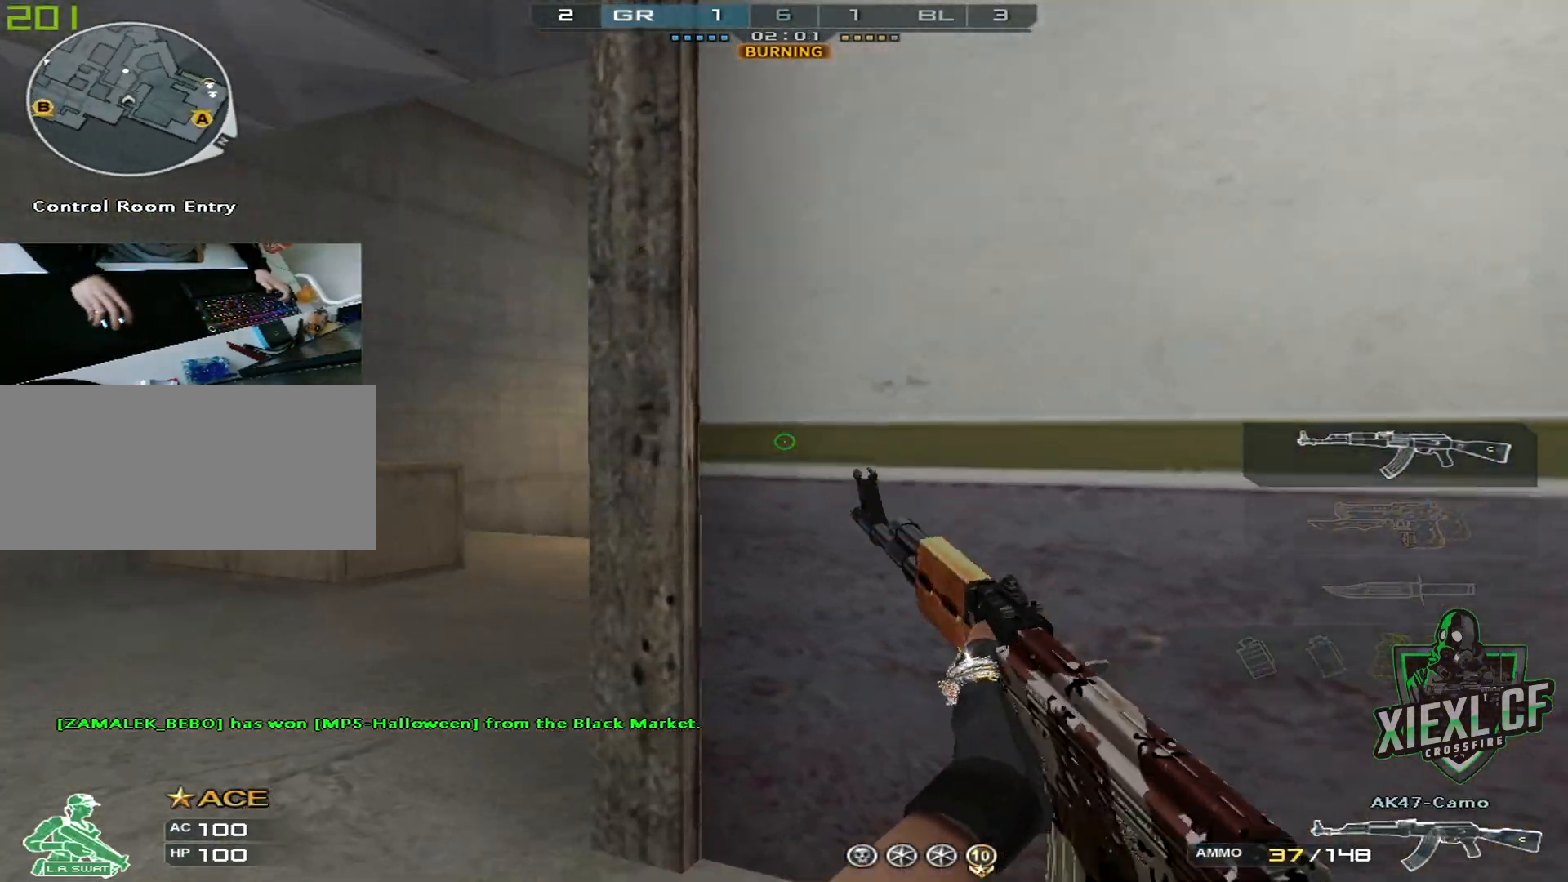
{"keys": ["a", "s"], "mouse": [], "events": [[67, "w", "down"], [167, "w", "up"], [217, "s", "down"], [301, "s", "up"], [351, "s", "down"], [451, "s", "up"], [501, "s", "down"]]}
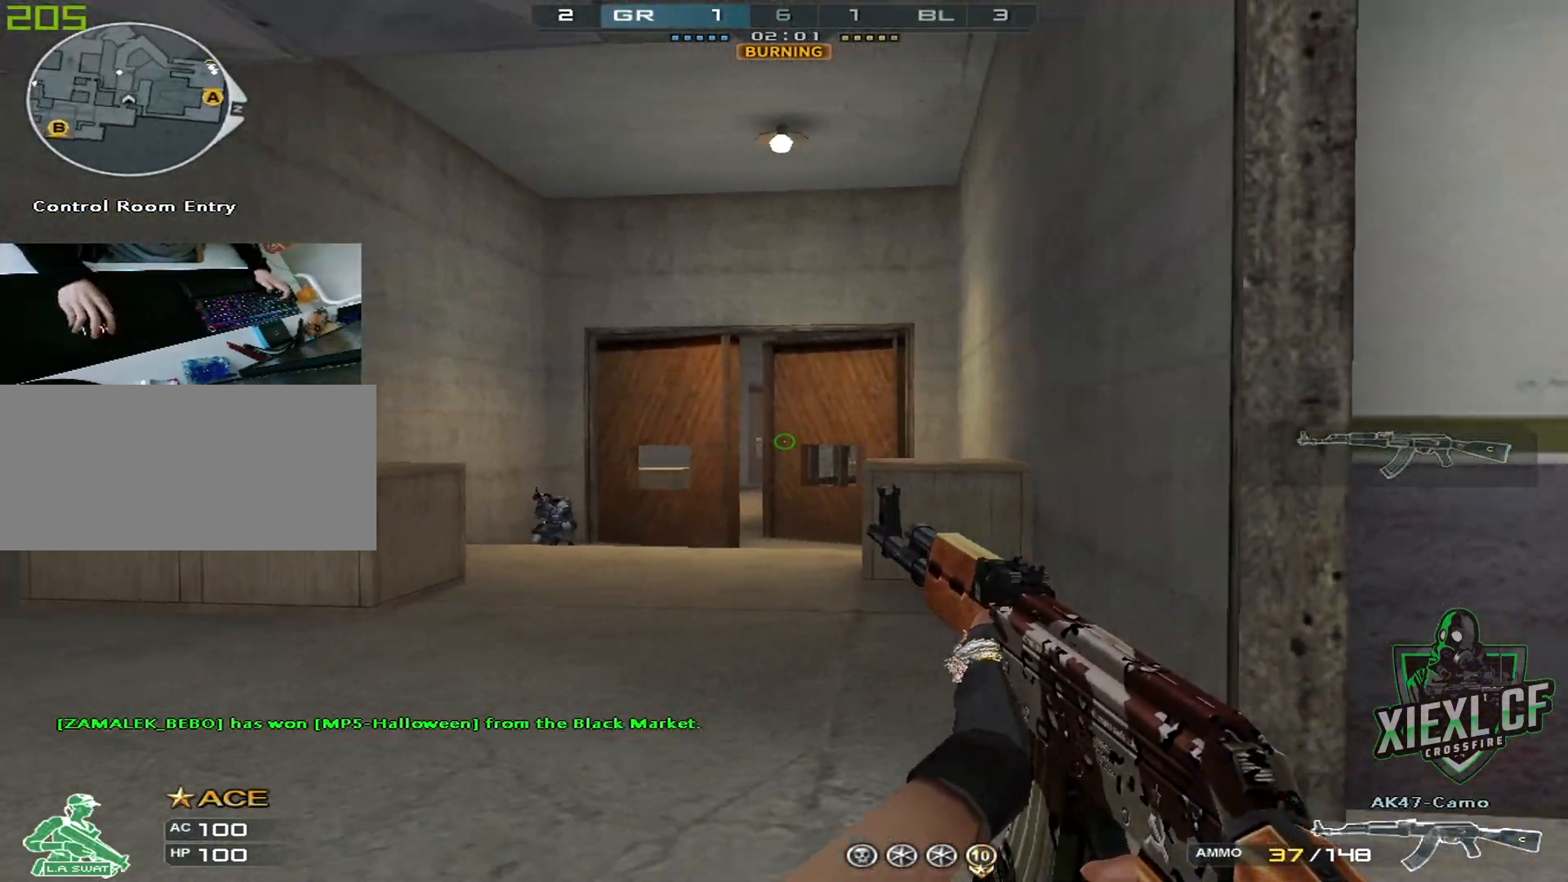
{"keys": ["d", "s"], "mouse": [], "events": [[267, "a", "up"], [317, "d", "down"]]}
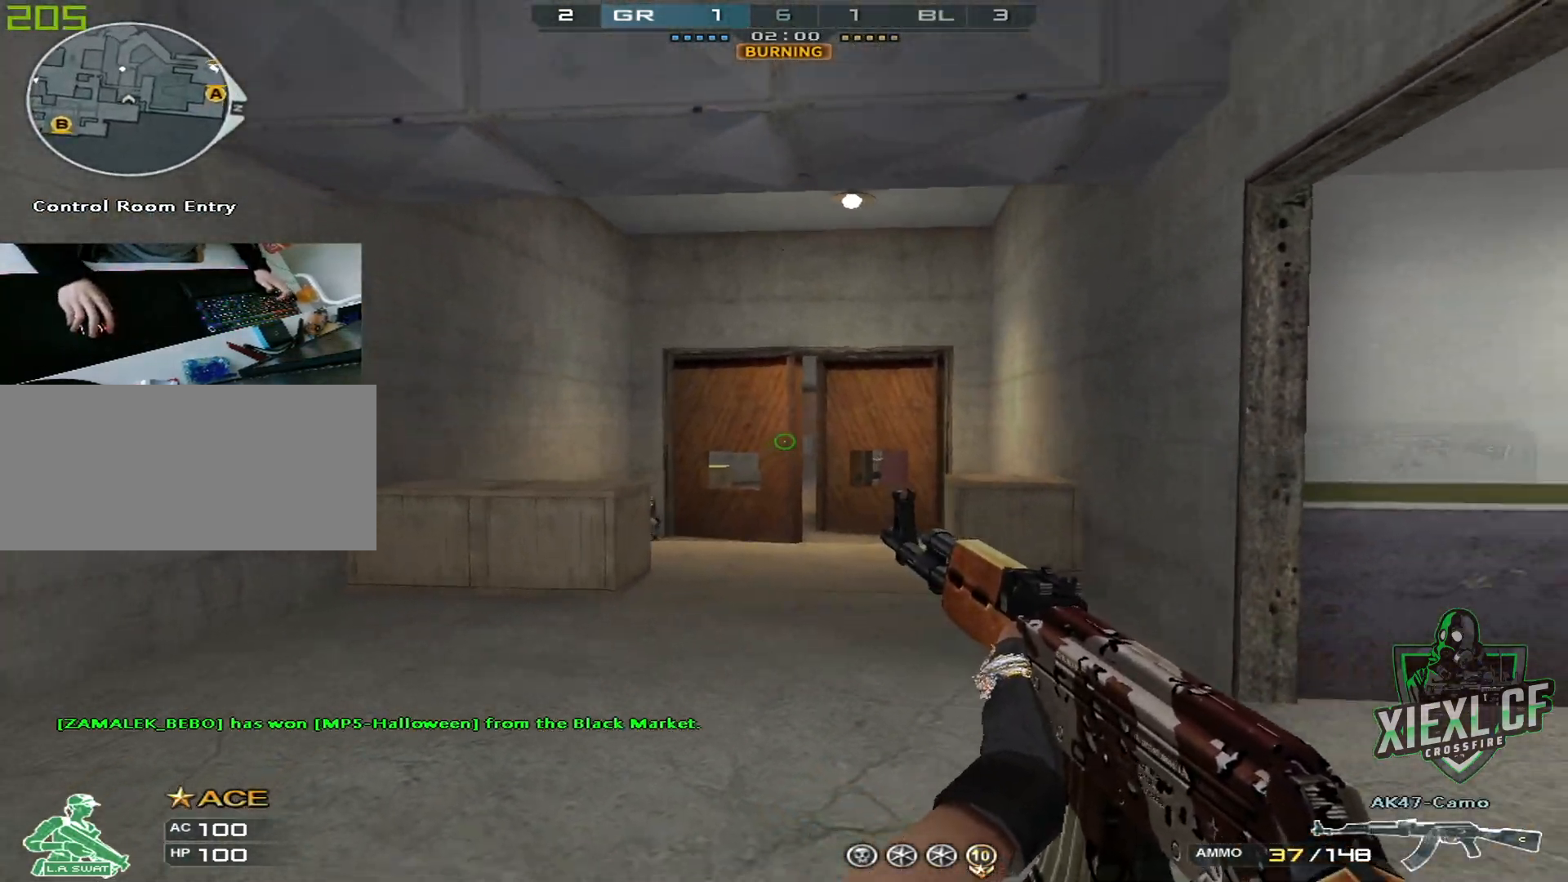
{"keys": ["a", "w"], "mouse": [], "events": [[50, "d", "up"], [100, "a", "down"], [250, "s", "up"], [284, "q", "down"], [434, "q", "up"], [484, "w", "down"]]}
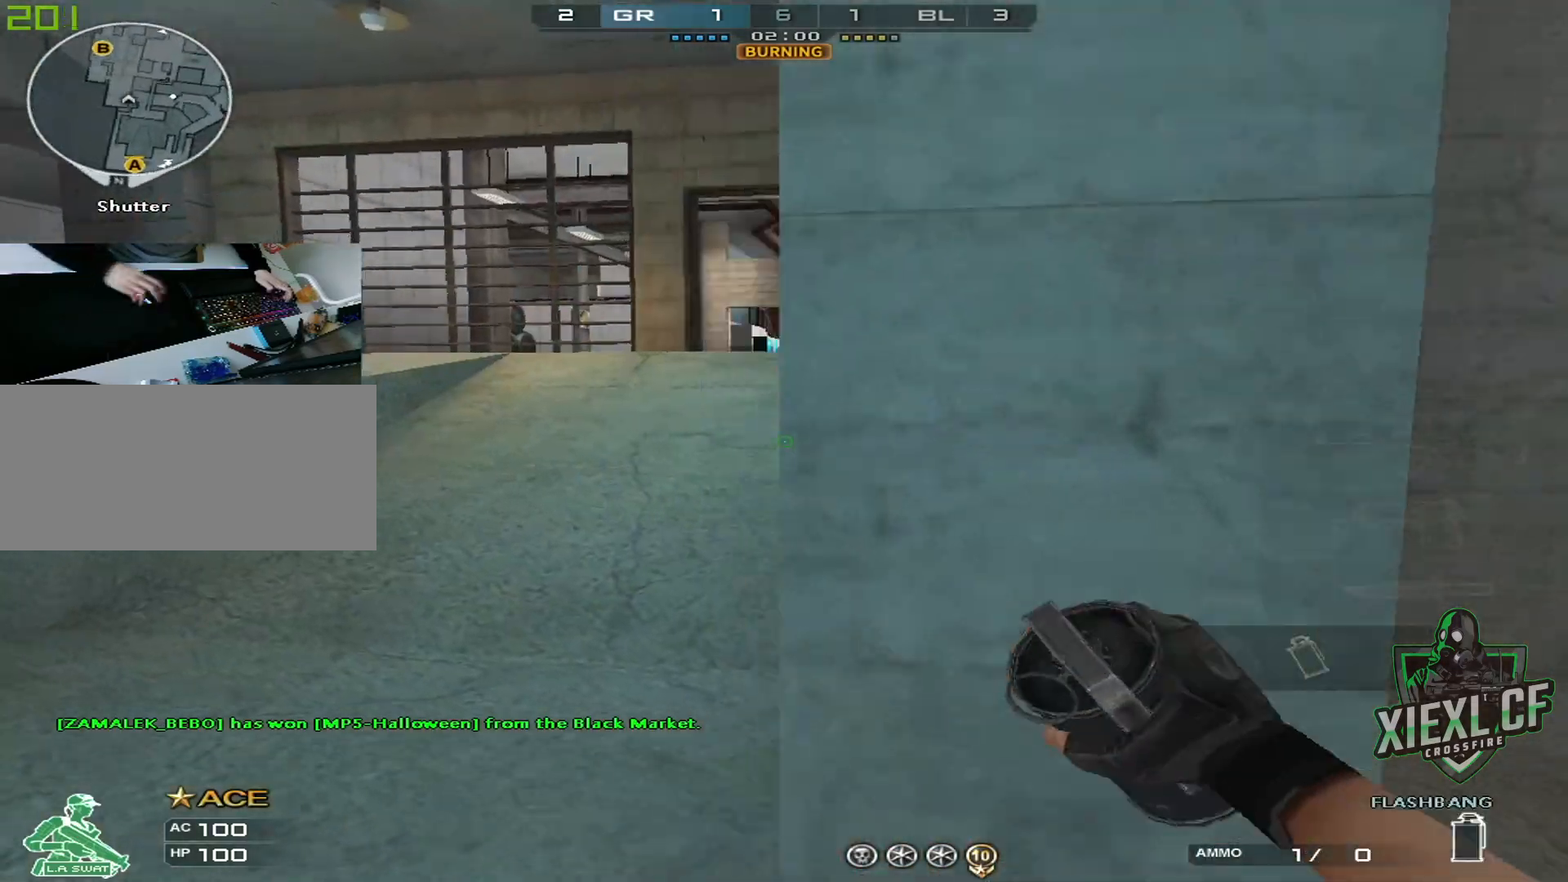
{"keys": ["ctrl", "d", "w"], "mouse": ["left"], "events": [[117, "a", "up"], [217, "d", "down"], [217, "mouse_left", "down"], [300, "space", "down"], [400, "ctrl", "down"], [450, "space", "up"]]}
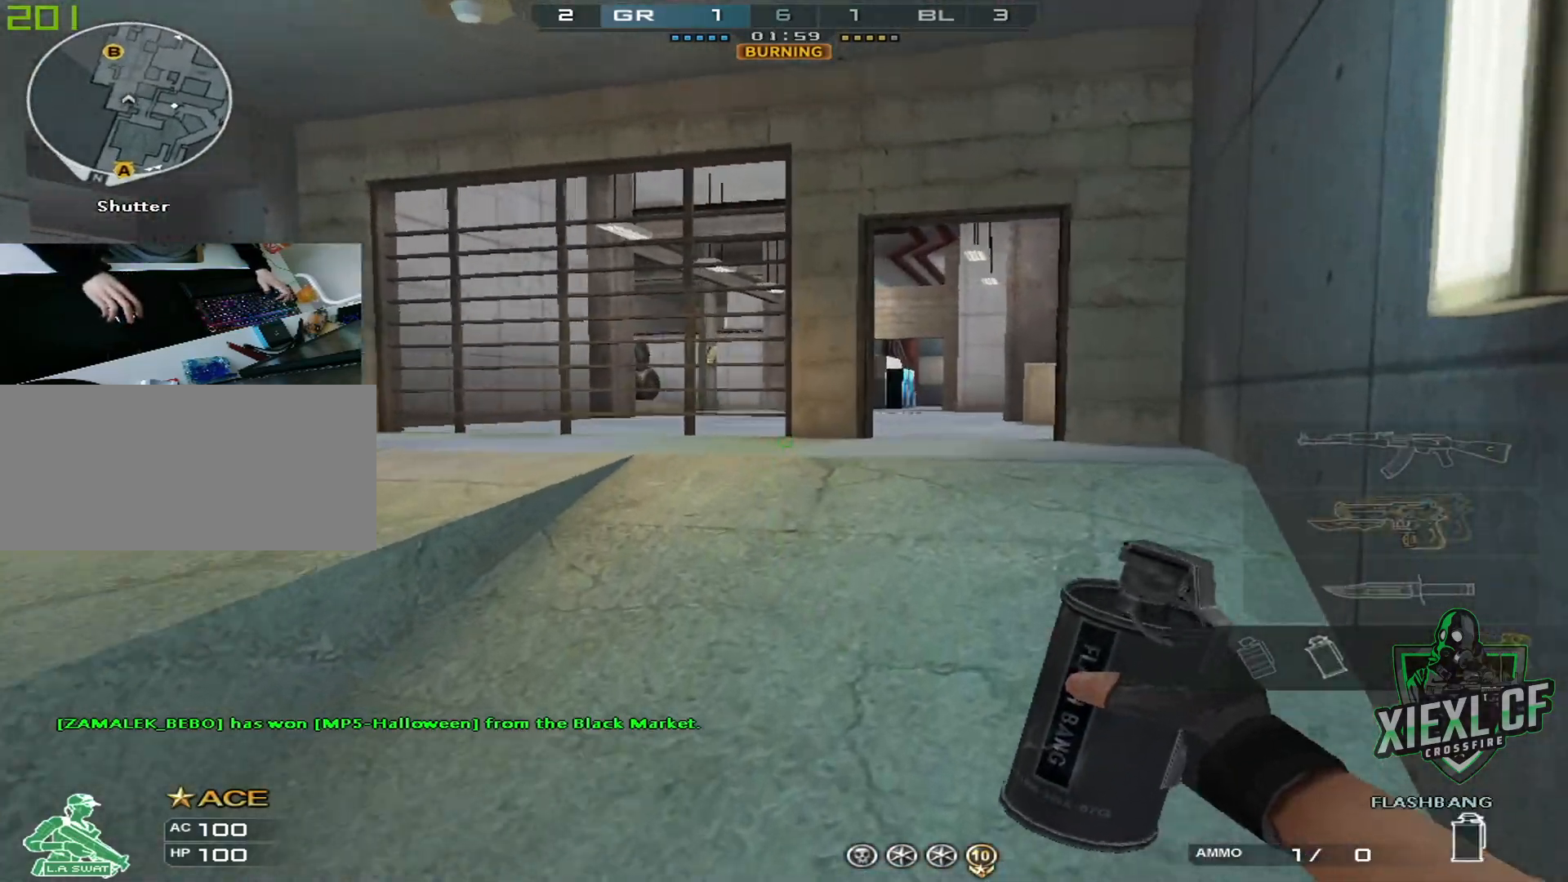
{"keys": ["a", "w"], "mouse": ["left"], "events": [[184, "ctrl", "up"], [184, "q", "down"], [234, "d", "up"], [317, "q", "up"], [467, "a", "down"]]}
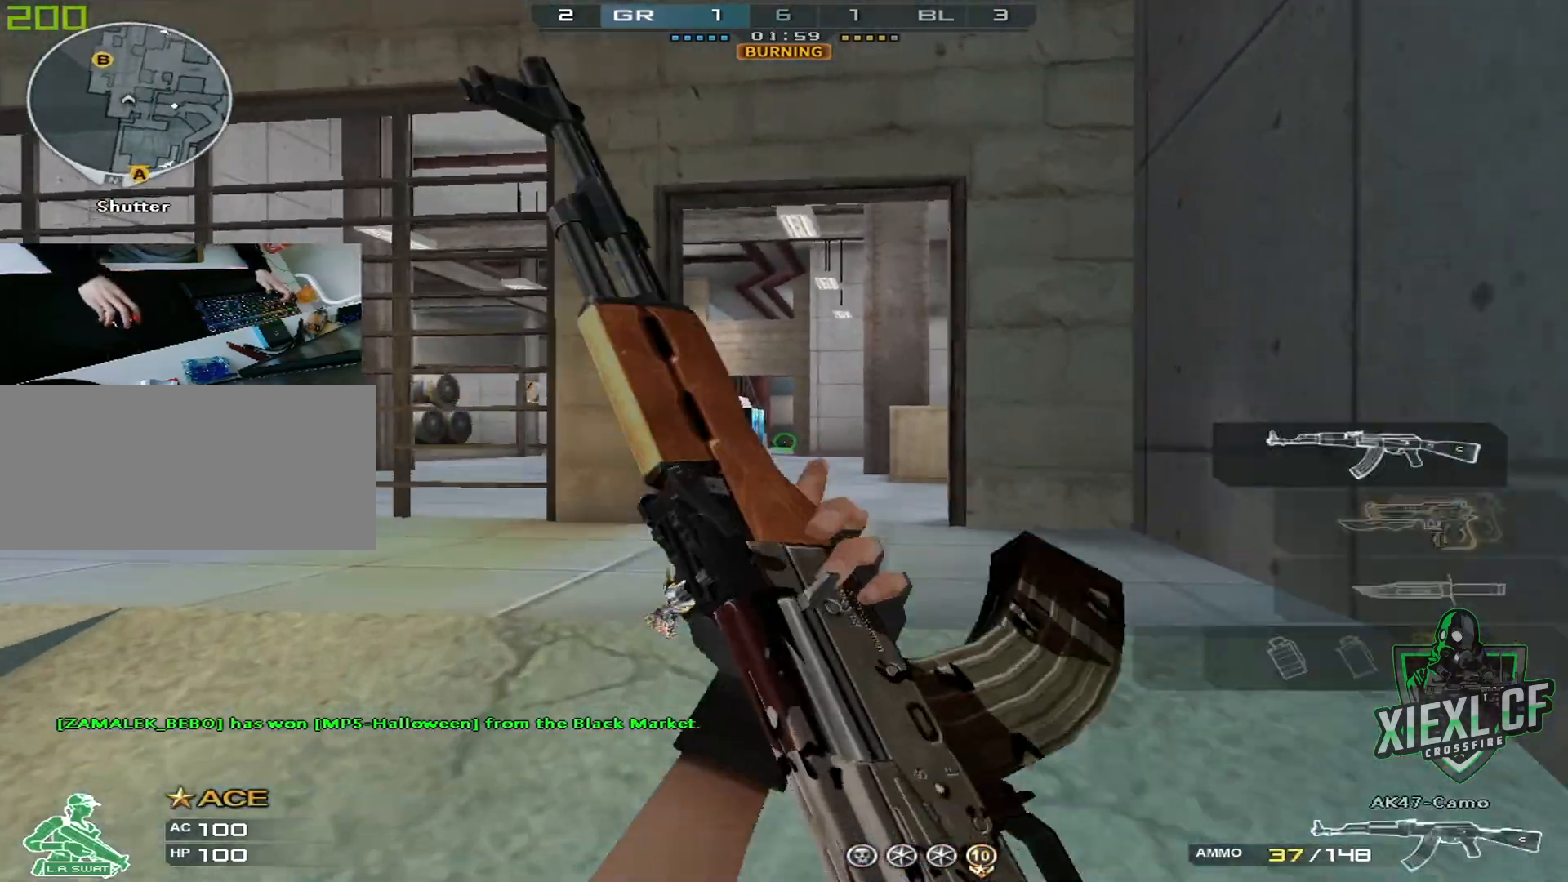
{"keys": ["d", "w"], "mouse": [], "events": [[50, "mouse_left", "up"], [100, "a", "up"], [100, "d", "down"], [267, "a", "down"], [317, "d", "up"], [467, "a", "up"], [467, "d", "down"]]}
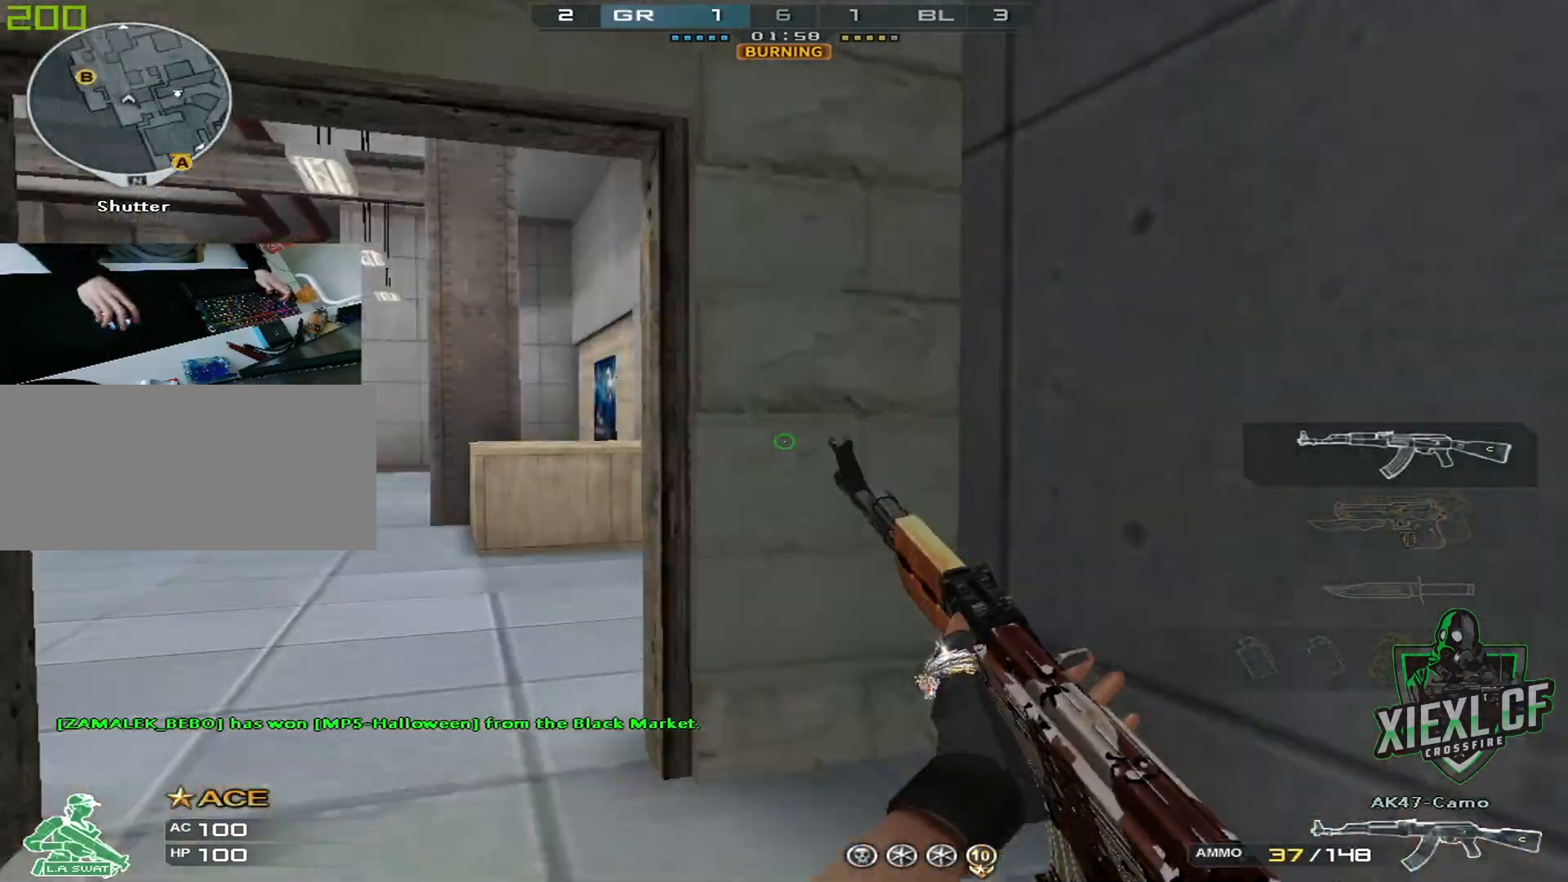
{"keys": ["a"], "mouse": [], "events": [[50, "a", "down"], [50, "d", "up"], [334, "w", "up"], [434, "w", "down"], [484, "w", "up"]]}
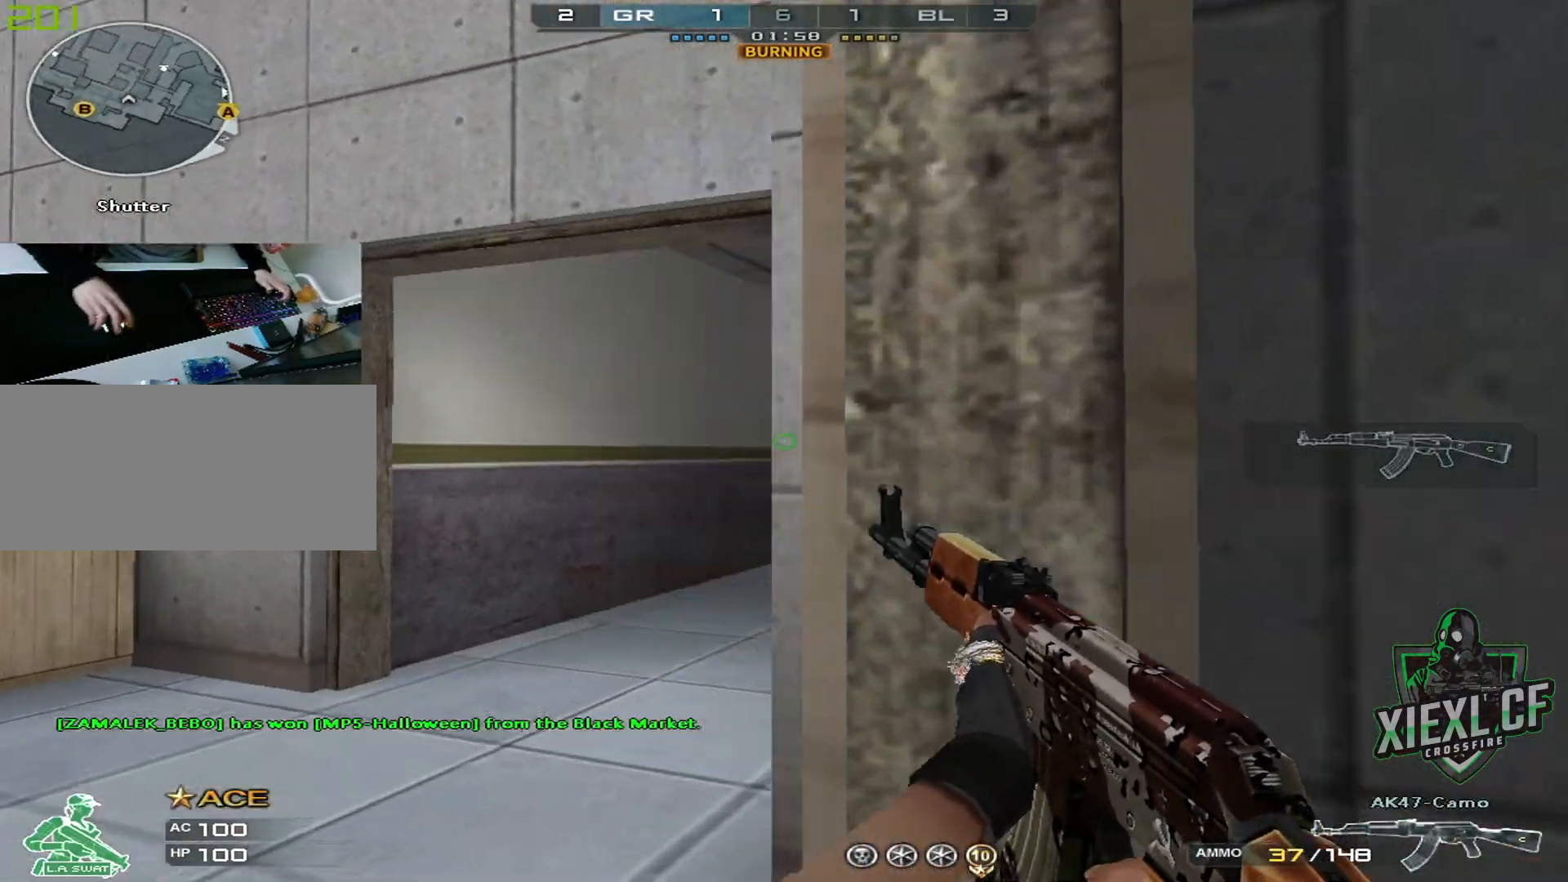
{"keys": ["a"], "mouse": [], "events": [[66, "w", "down"], [117, "w", "up"], [217, "w", "down"], [267, "w", "up"]]}
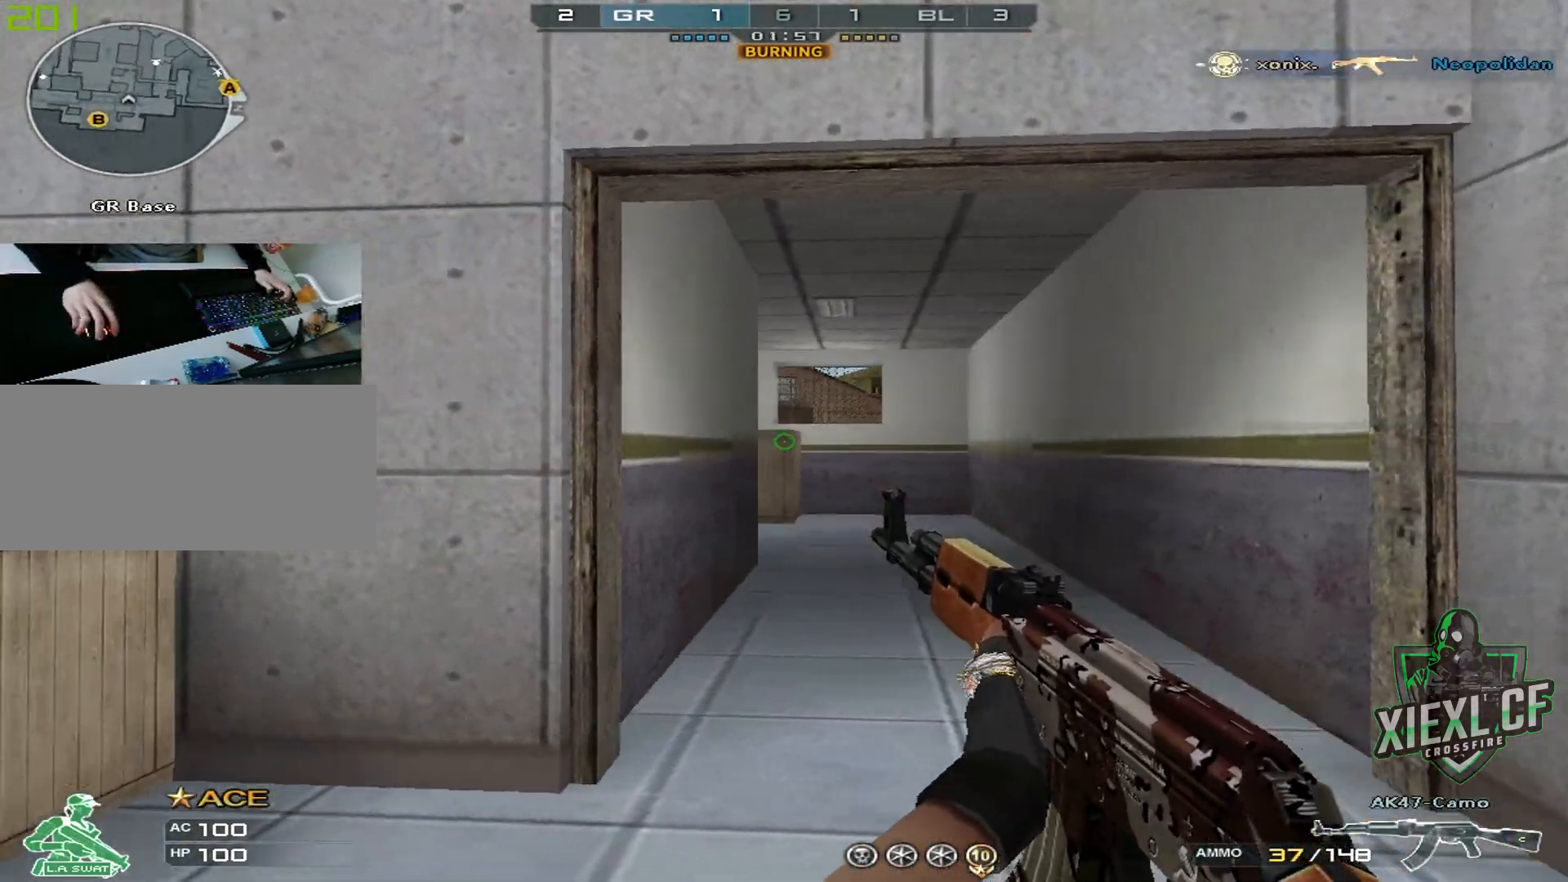
{"keys": ["a"], "mouse": [], "events": [[84, "w", "down"], [134, "w", "up"], [184, "w", "down"], [267, "w", "up"]]}
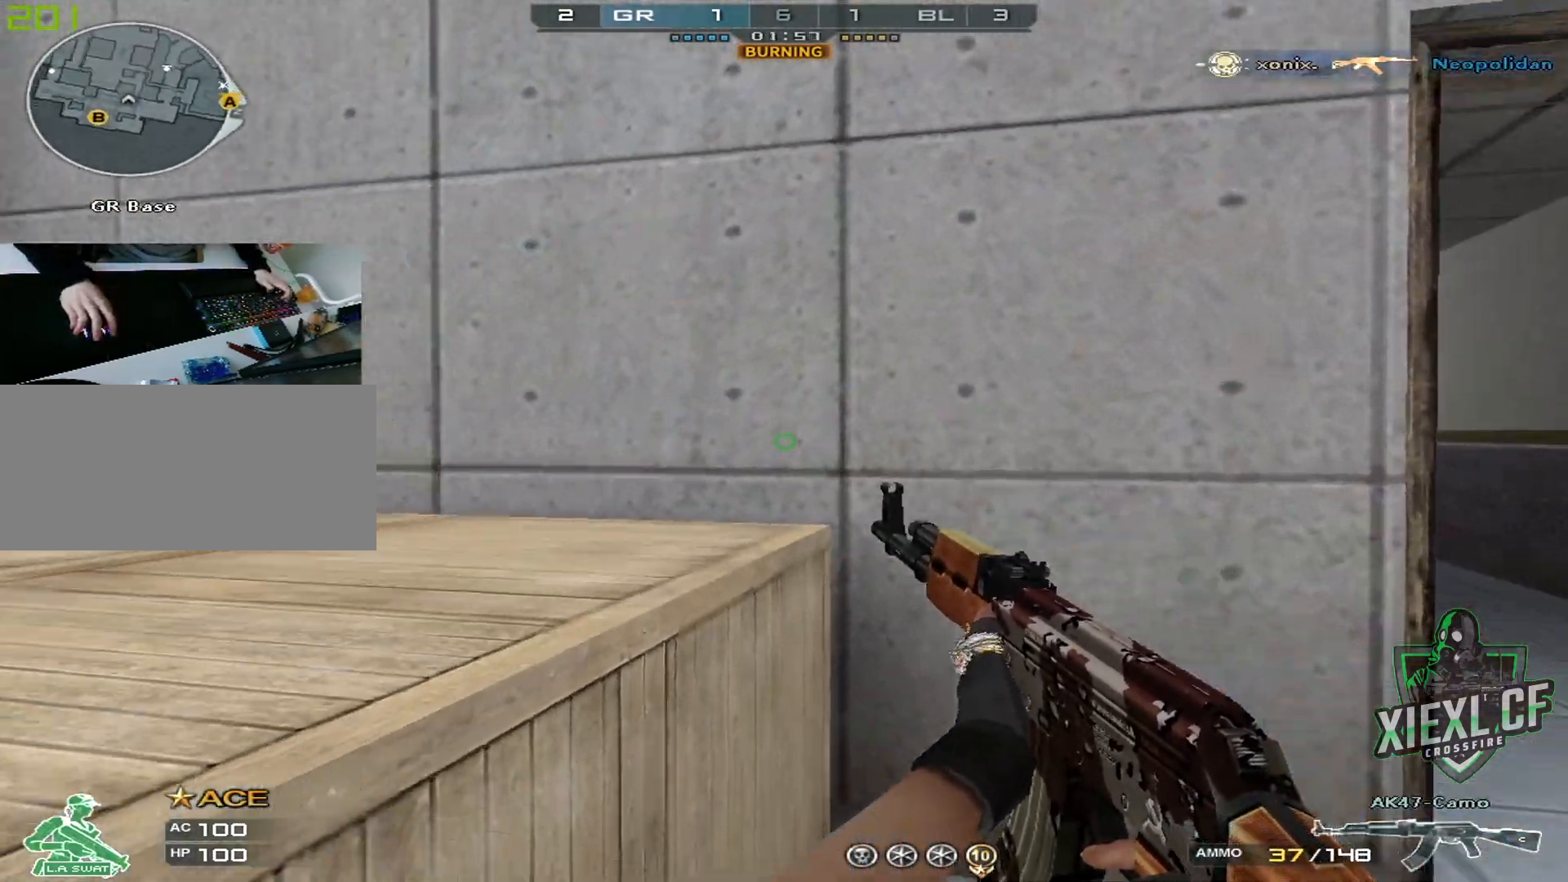
{"keys": ["d", "s"], "mouse": [], "events": [[150, "ctrl", "down"], [250, "s", "down"], [333, "ctrl", "up"], [383, "a", "up"], [383, "d", "down"]]}
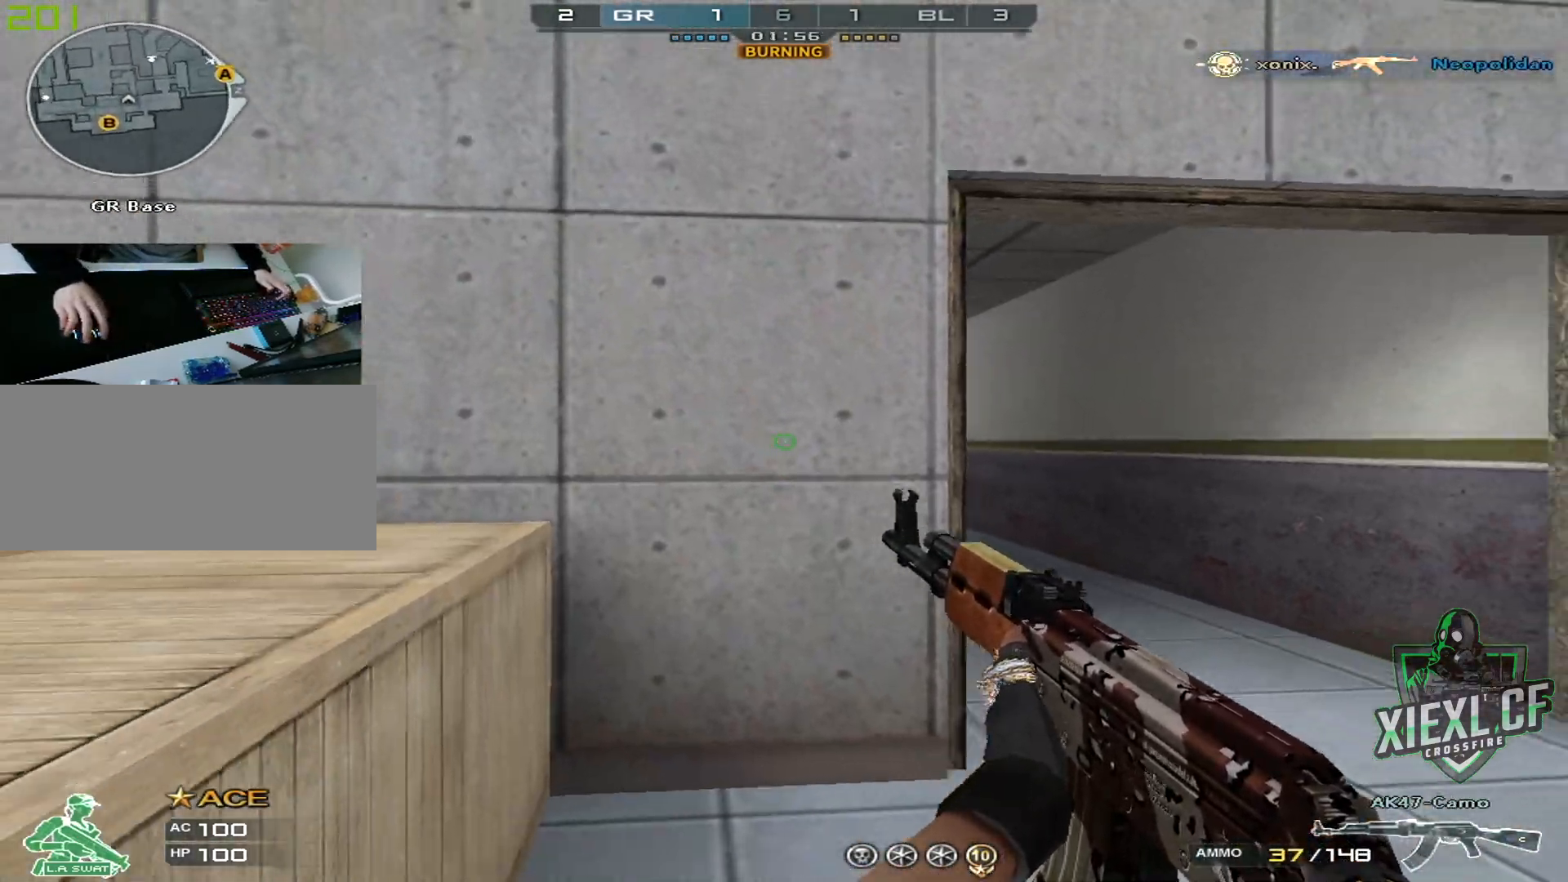
{"keys": ["d", "s"], "mouse": [], "events": [[17, "s", "up"], [117, "w", "down"], [217, "w", "up"], [301, "w", "down"], [351, "w", "up"], [501, "s", "down"]]}
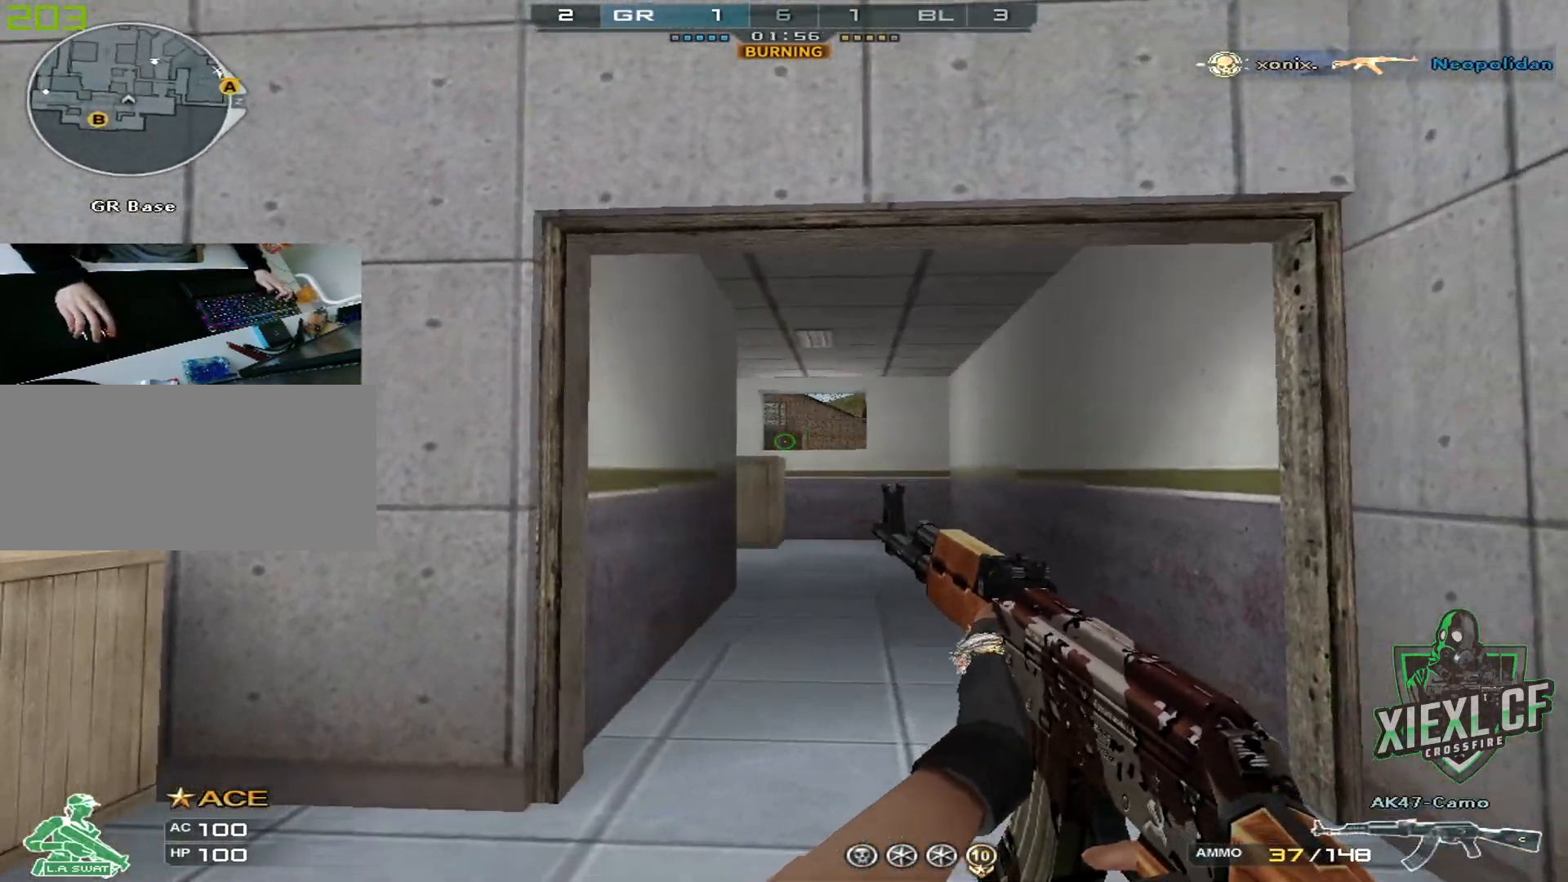
{"keys": ["d", "w"], "mouse": [], "events": [[83, "s", "up"], [183, "s", "down"], [233, "s", "up"], [500, "w", "down"]]}
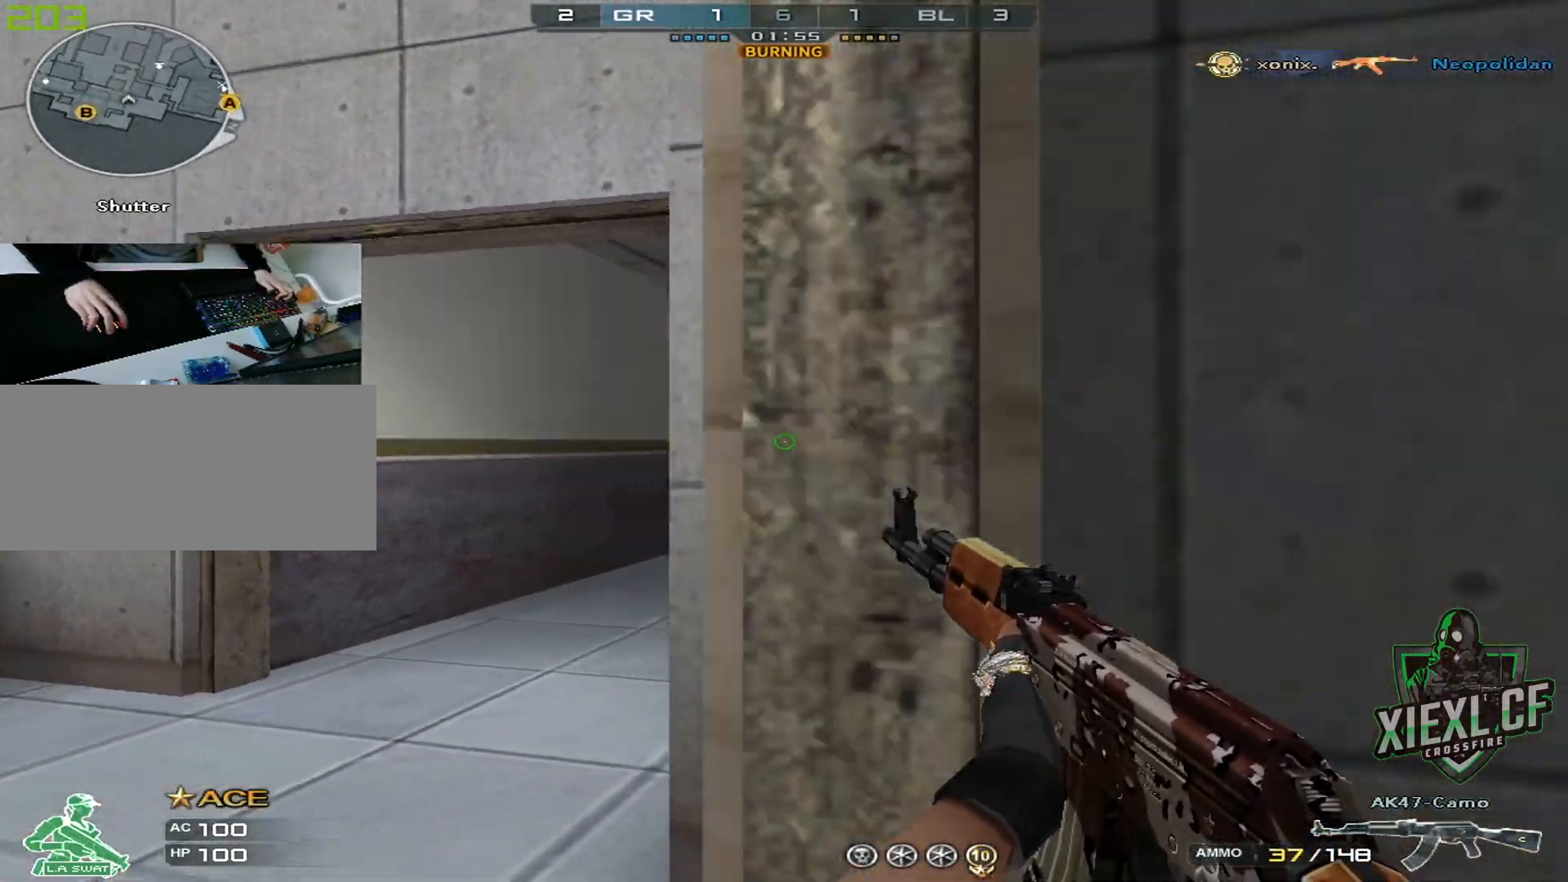
{"keys": ["shift", "w"], "mouse": [], "events": [[50, "d", "up"], [150, "r", "down"], [250, "r", "up"], [250, "shift", "down"]]}
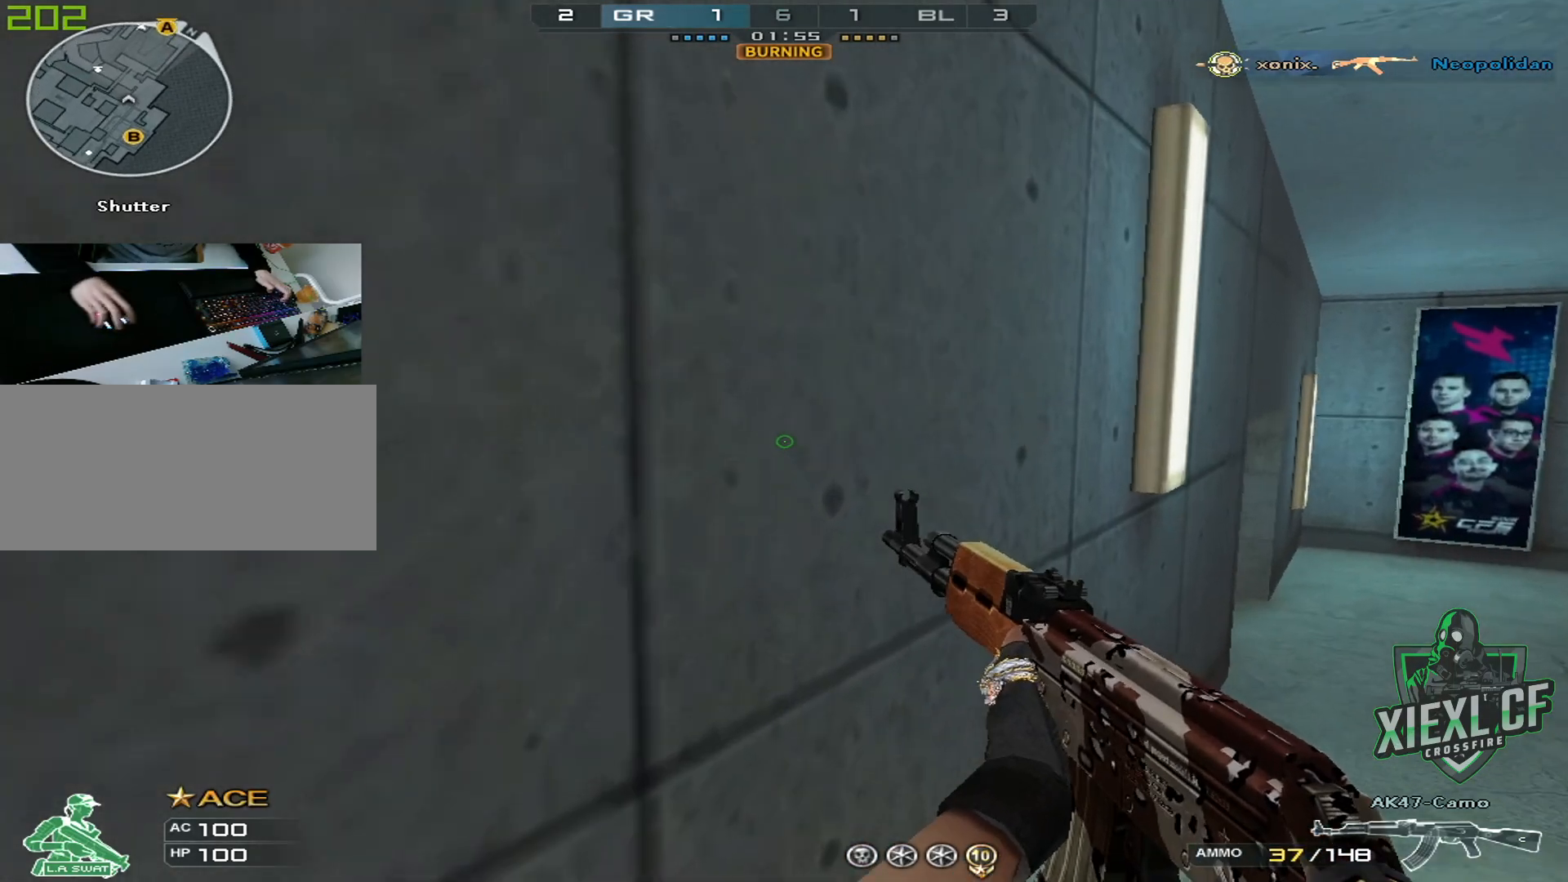
{"keys": ["d", "w"], "mouse": [], "events": [[116, "r", "down"], [267, "r", "up"], [450, "shift", "up"], [500, "d", "down"]]}
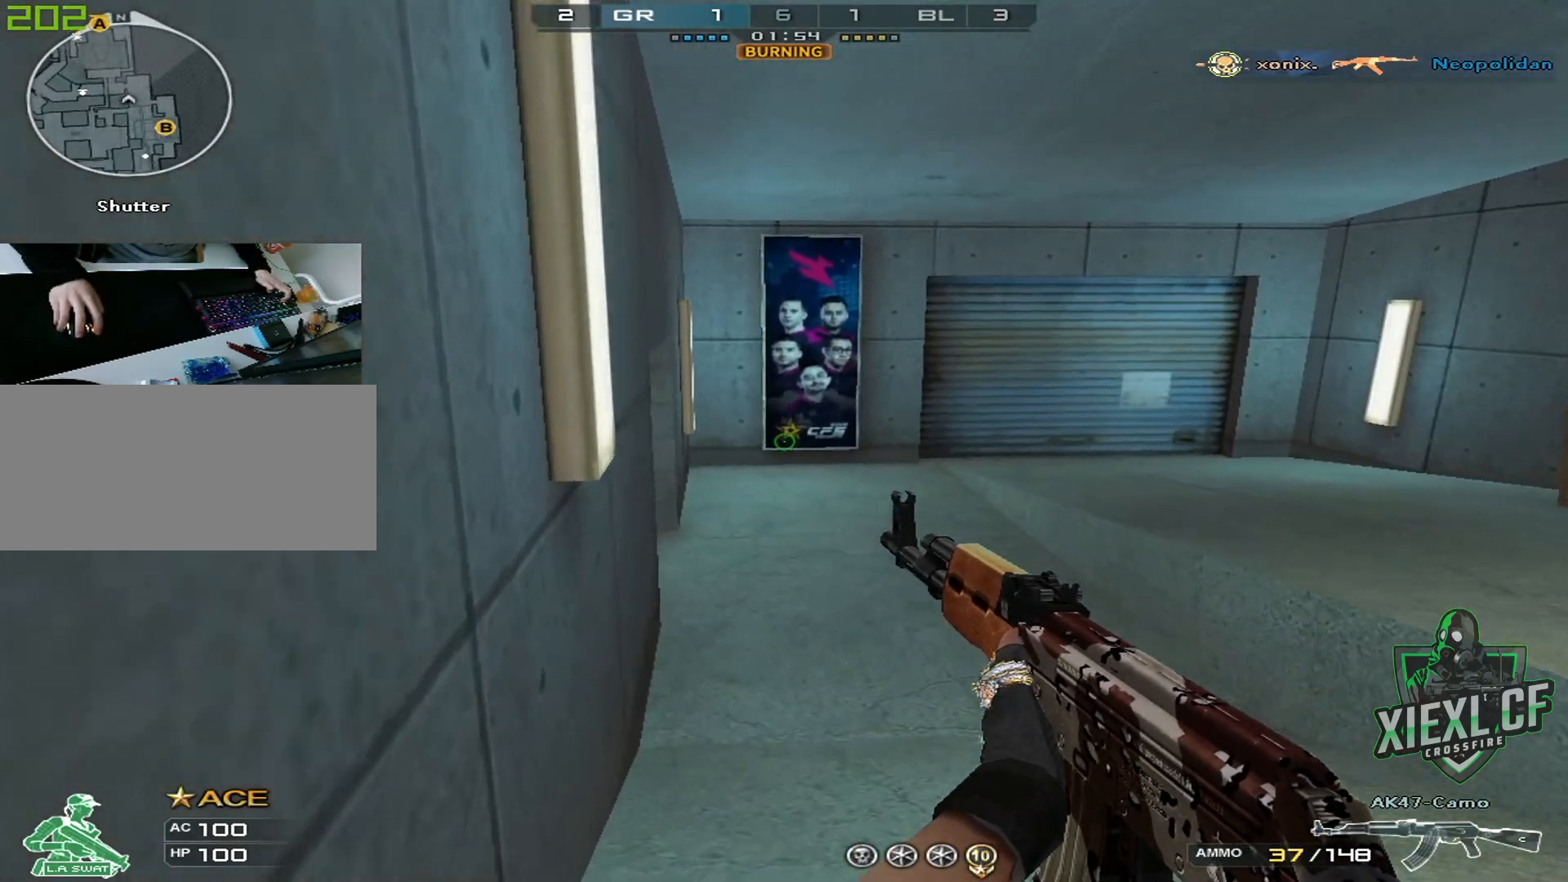
{"keys": ["d"], "mouse": [], "events": [[184, "w", "up"], [234, "w", "down"], [317, "w", "up"], [367, "w", "down"], [501, "w", "up"]]}
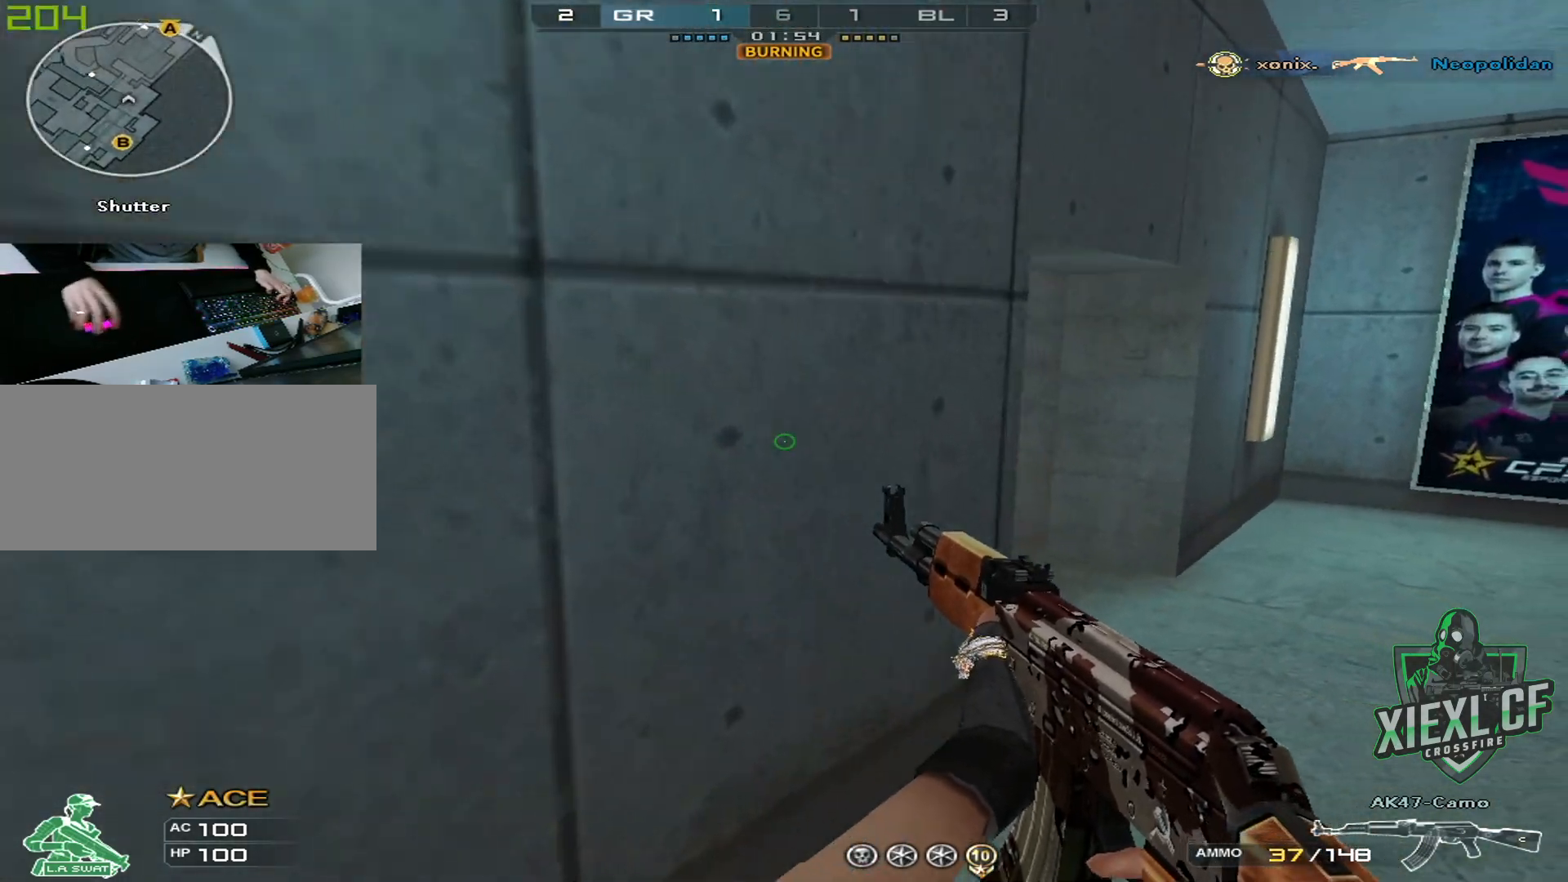
{"keys": ["d"], "mouse": [], "events": [[50, "w", "down"], [150, "w", "up"], [200, "w", "down"], [283, "w", "up"], [383, "w", "down"], [484, "w", "up"]]}
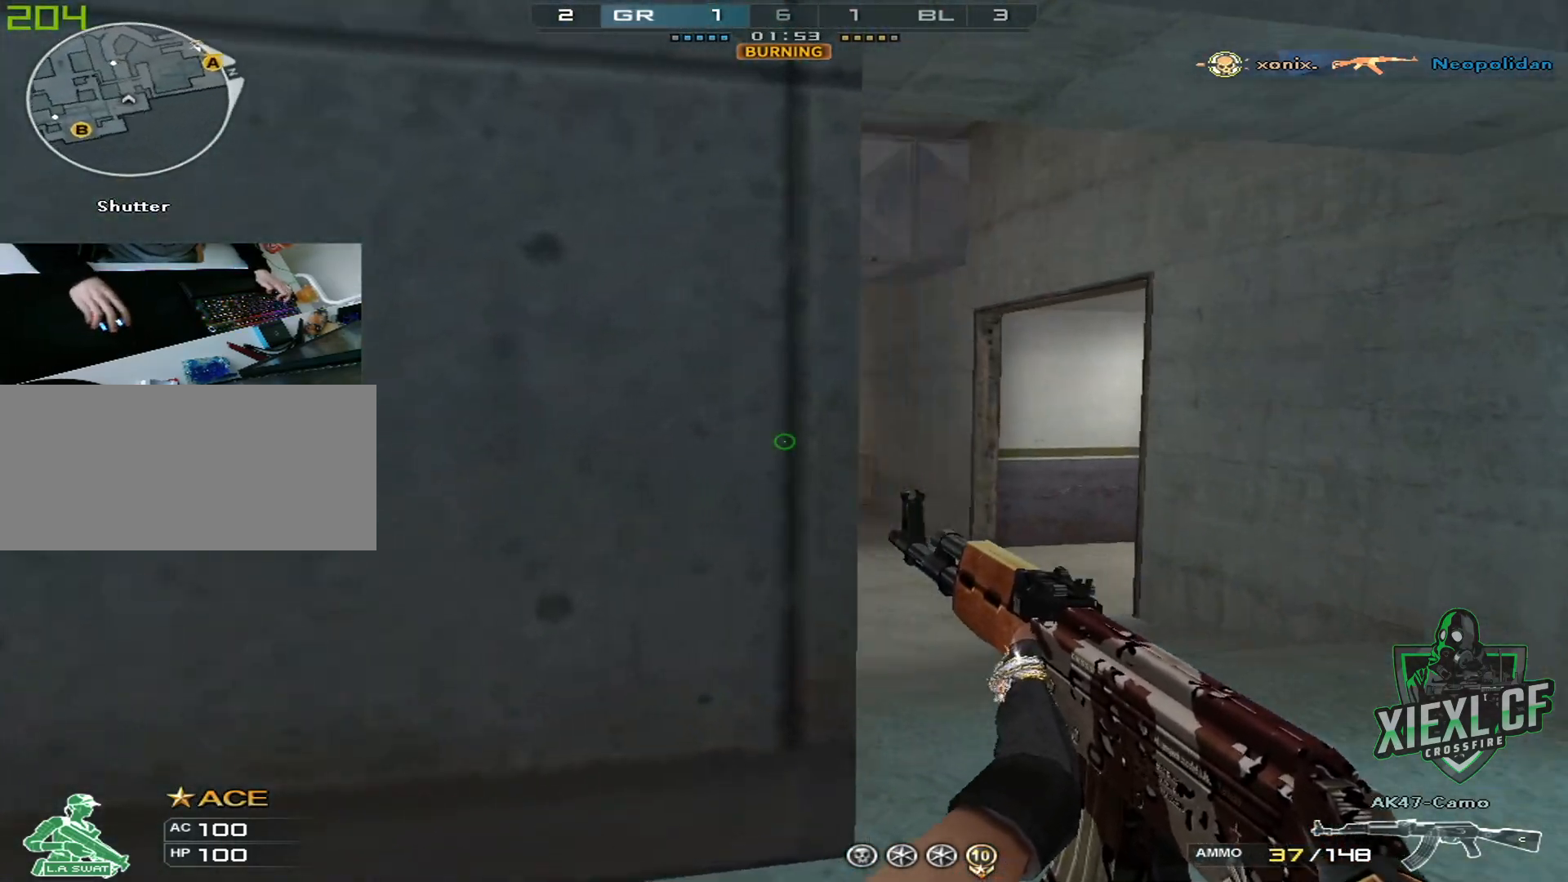
{"keys": ["d", "w"], "mouse": [], "events": [[17, "w", "down"], [117, "w", "up"], [167, "w", "down"], [301, "a", "down"], [351, "d", "up"], [451, "d", "down"], [501, "a", "up"]]}